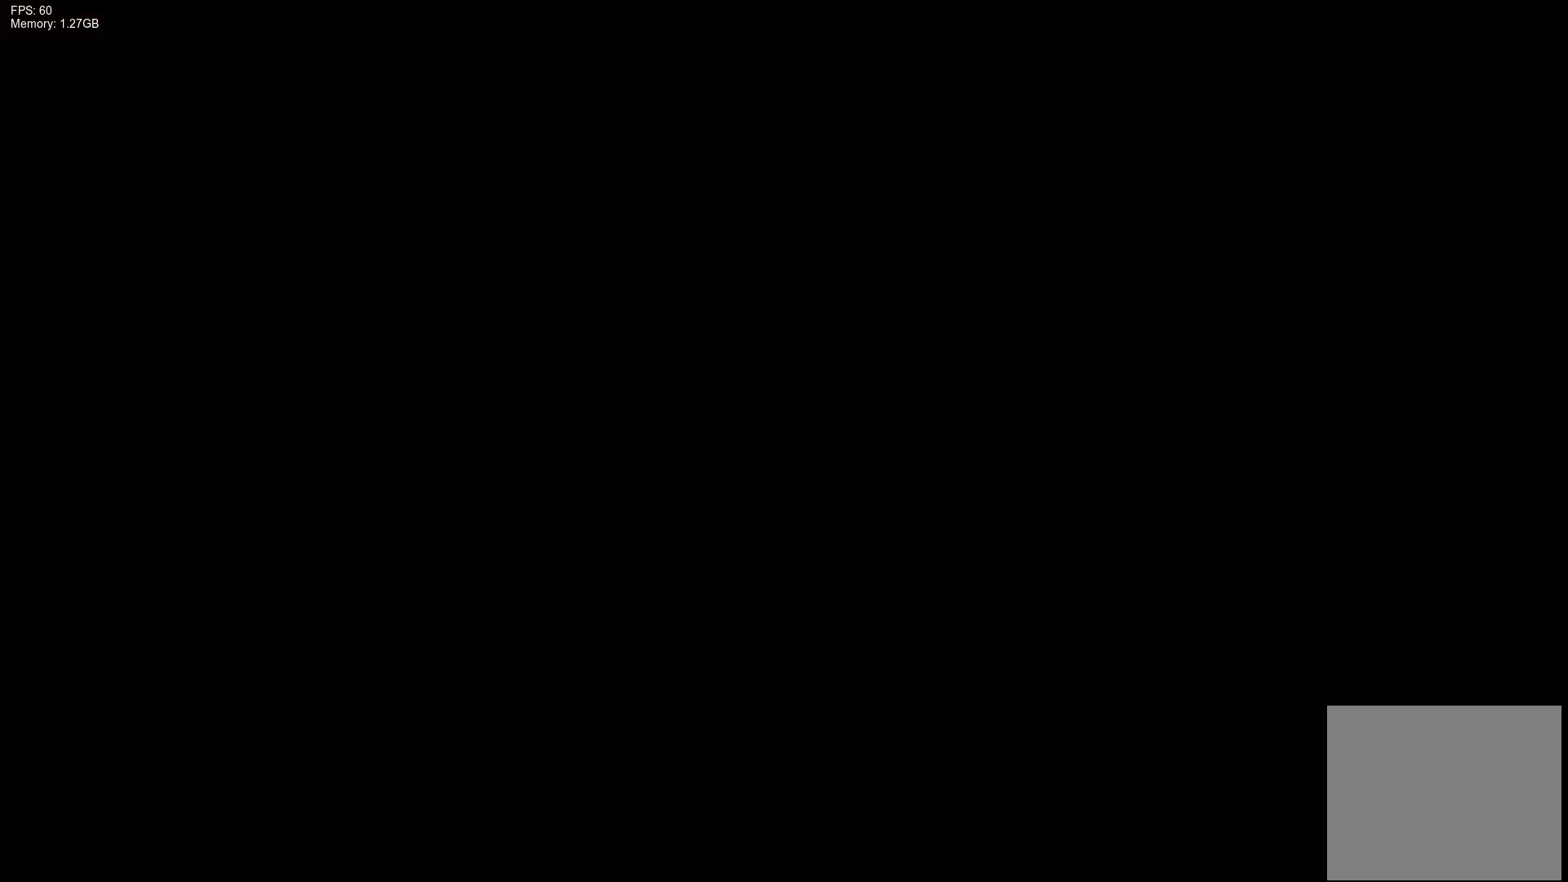
Gameplay with a controller (PlayStation layout); each line is a JSON object with the inputs held at the frame after it. "events" lists button and stick changes between this image and that frame as [ms after this image, input, new state], when the widget could be followed in between. Not read: left_stick right_stick.
{"buttons": [], "events": []}
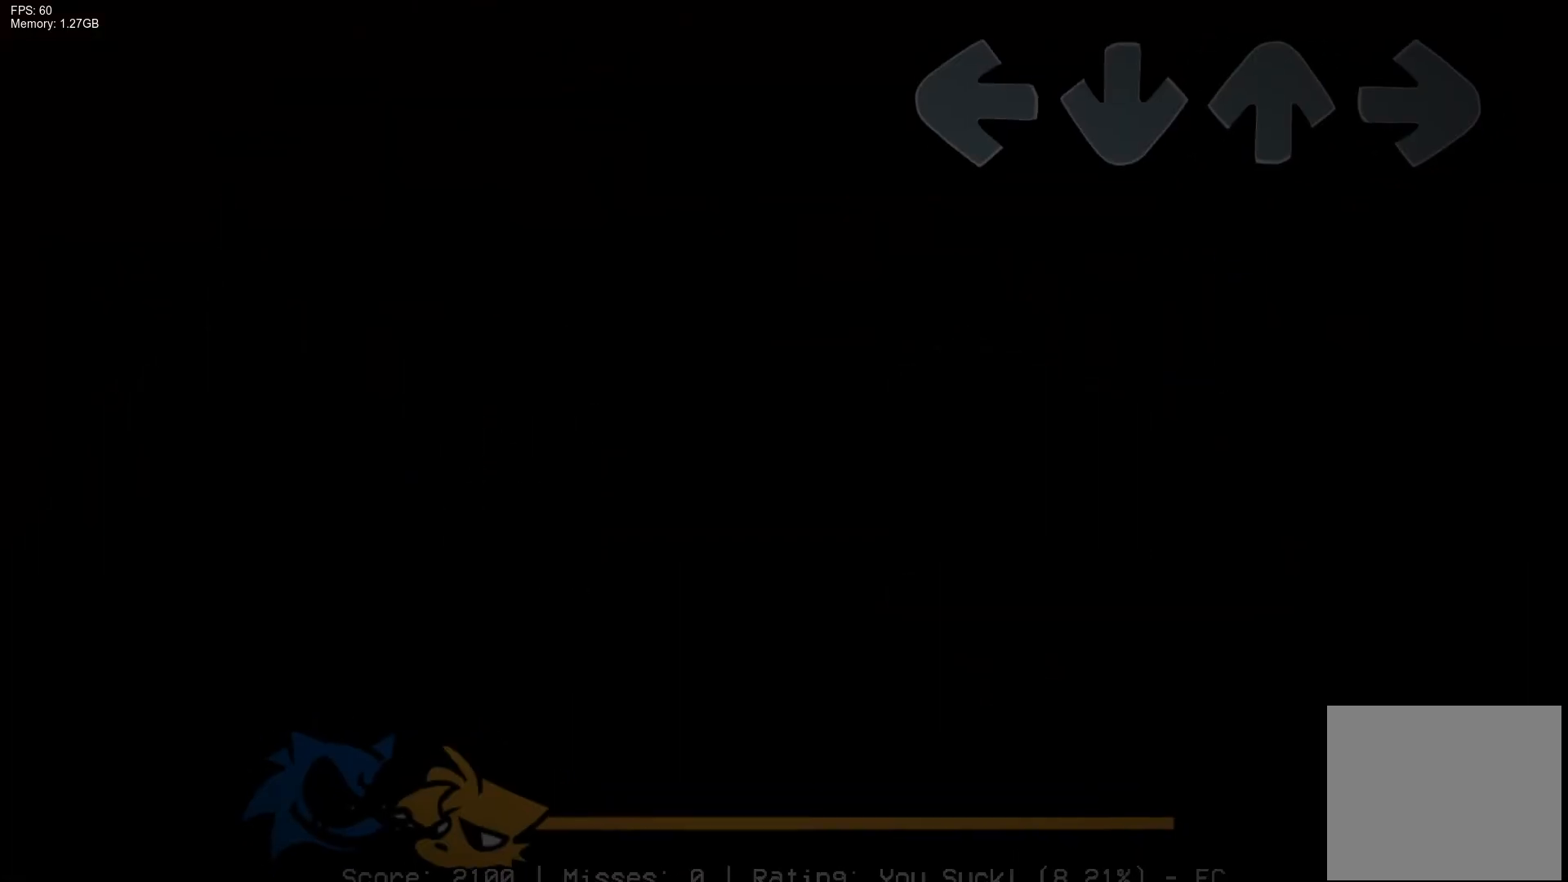
{"buttons": [], "events": []}
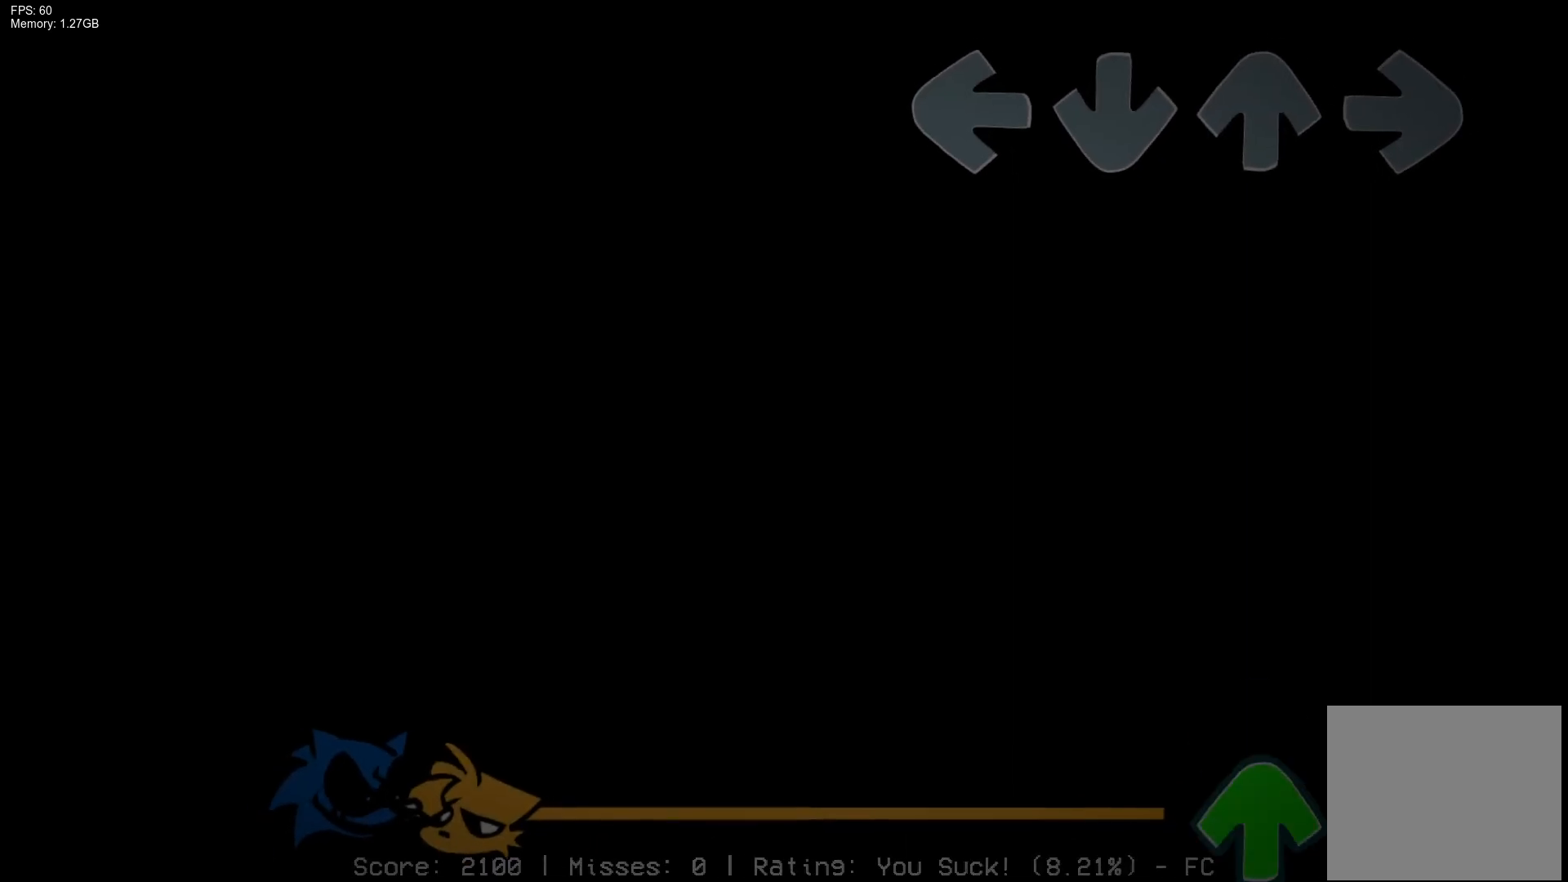
{"buttons": ["DPAD_UP"], "events": [[467, "DPAD_UP", "down"]]}
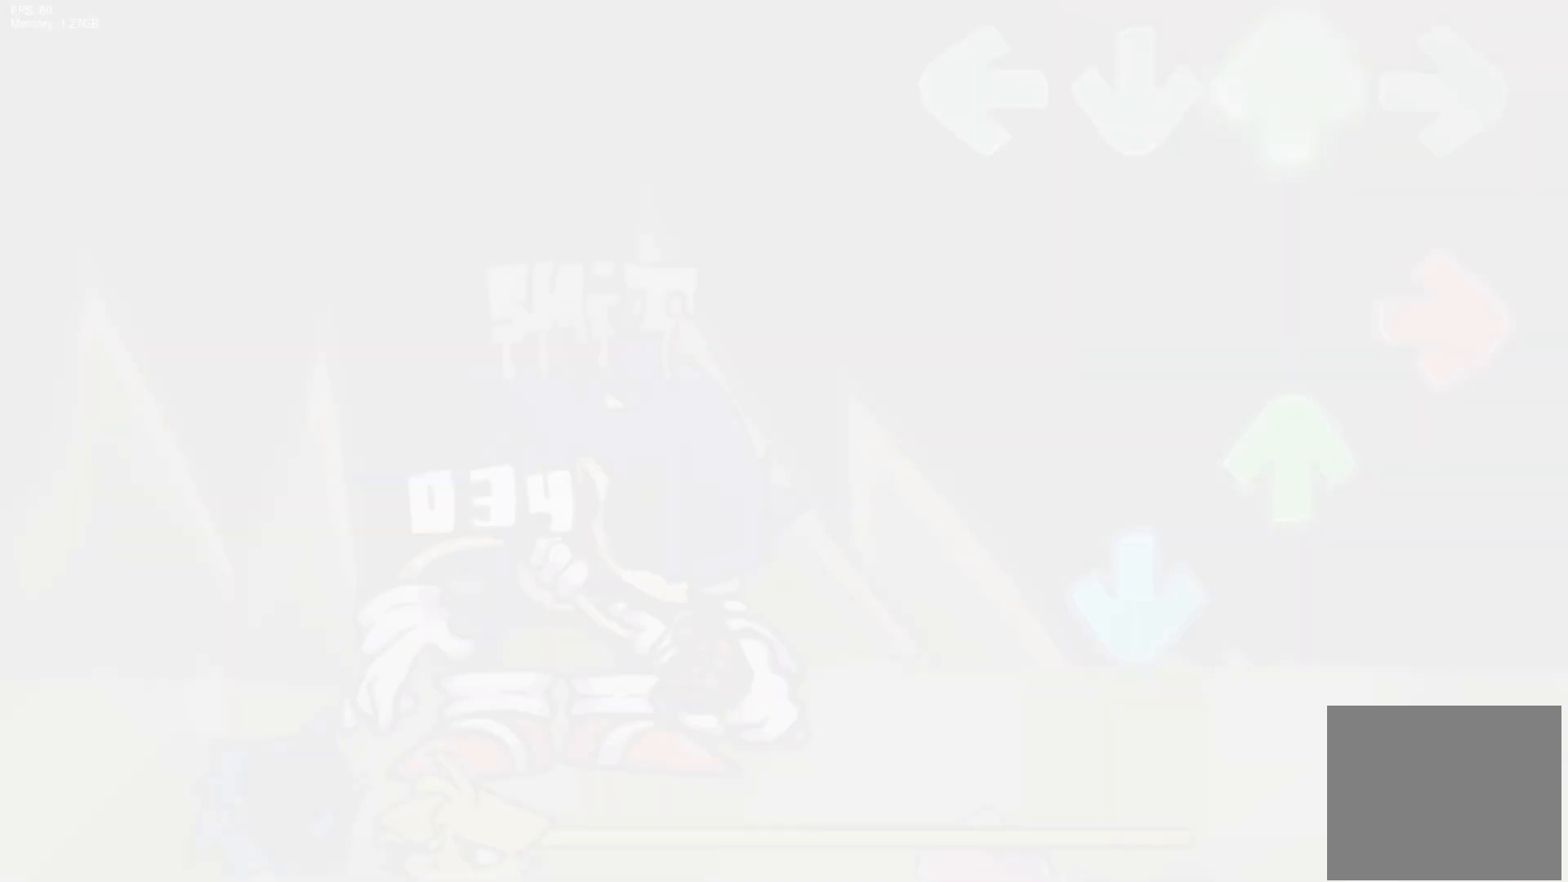
{"buttons": [], "events": [[83, "DPAD_UP", "up"], [117, "R1", "down"], [233, "DPAD_UP", "down"], [283, "R1", "up"], [317, "CROSS", "down"], [333, "DPAD_UP", "up"], [467, "CROSS", "up"]]}
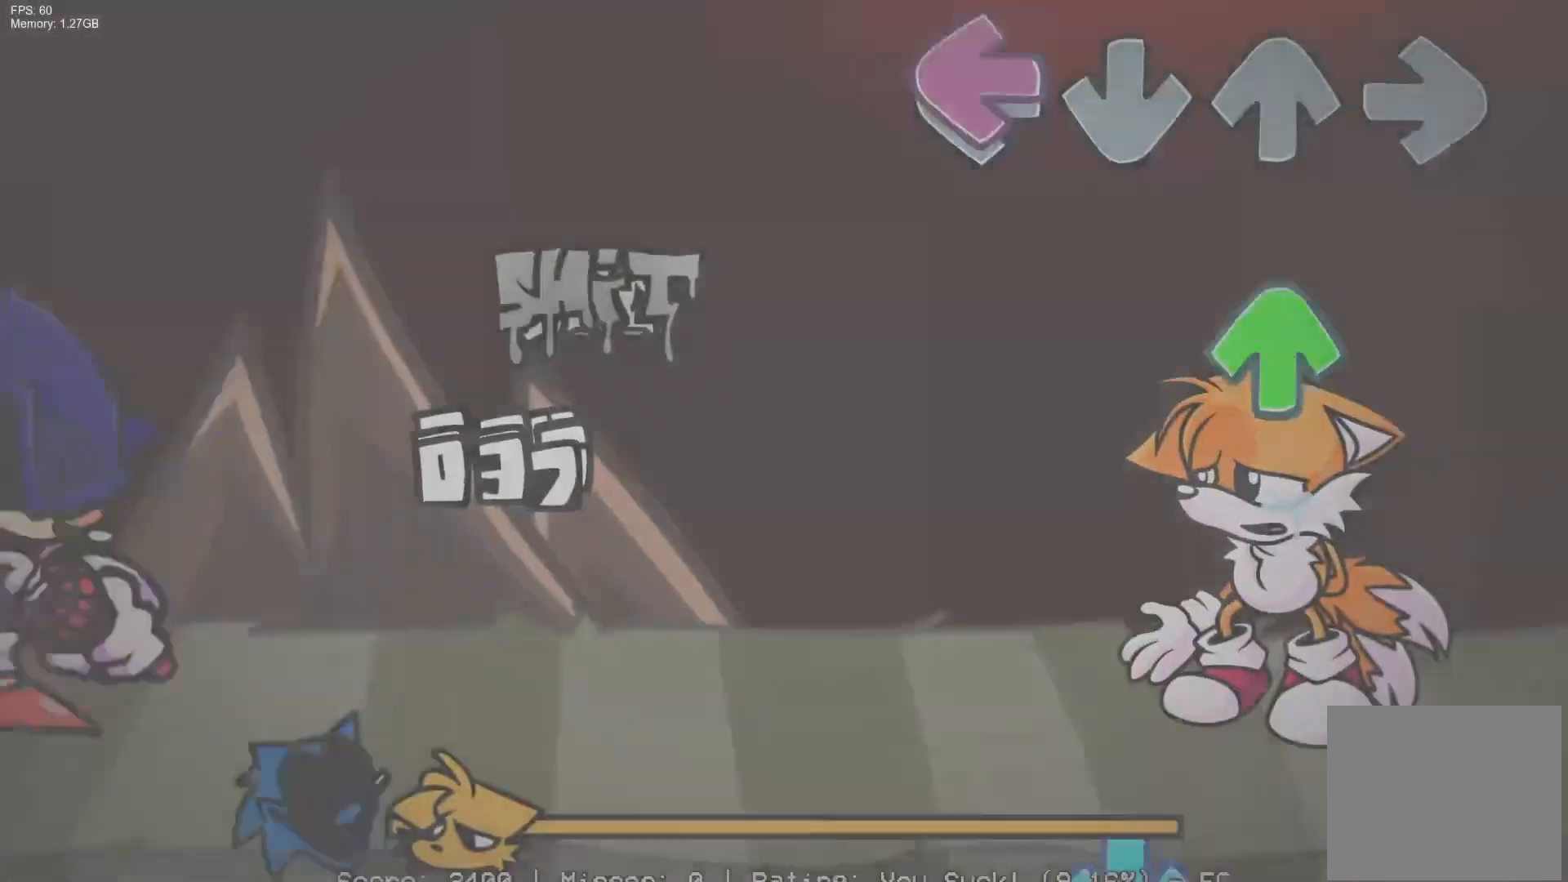
{"buttons": [], "events": [[33, "L1", "down"], [167, "DPAD_UP", "down"], [167, "L1", "up"], [300, "DPAD_UP", "up"]]}
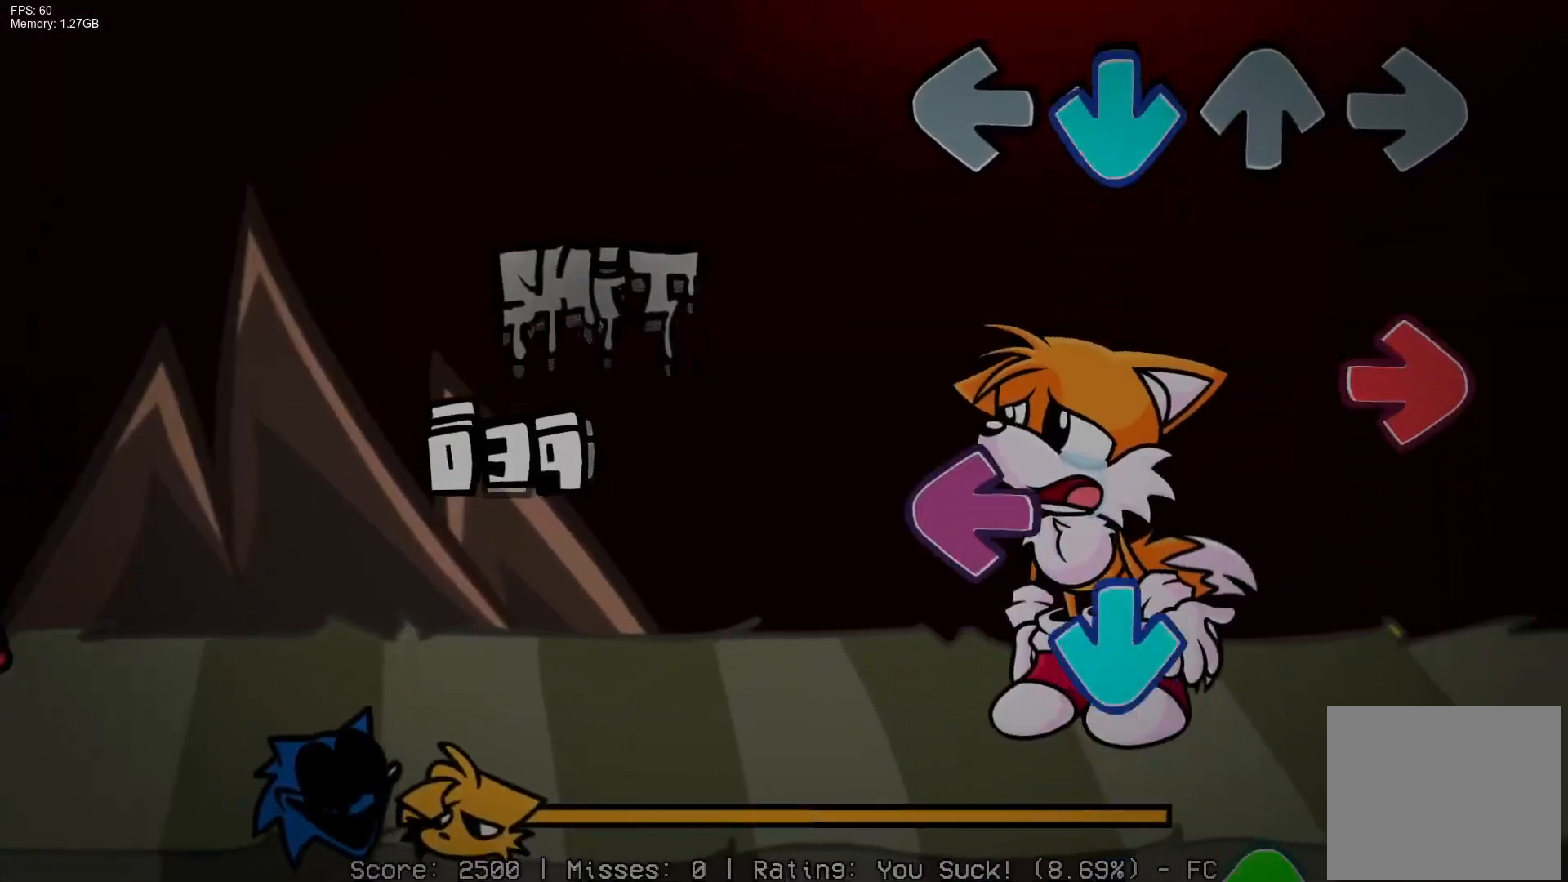
{"buttons": ["DPAD_UP"], "events": [[17, "CROSS", "down"], [167, "R1", "down"], [183, "CROSS", "up"], [233, "L1", "down"], [267, "R1", "up"], [350, "CROSS", "down"], [383, "L1", "up"], [467, "DPAD_UP", "down"], [483, "CROSS", "up"]]}
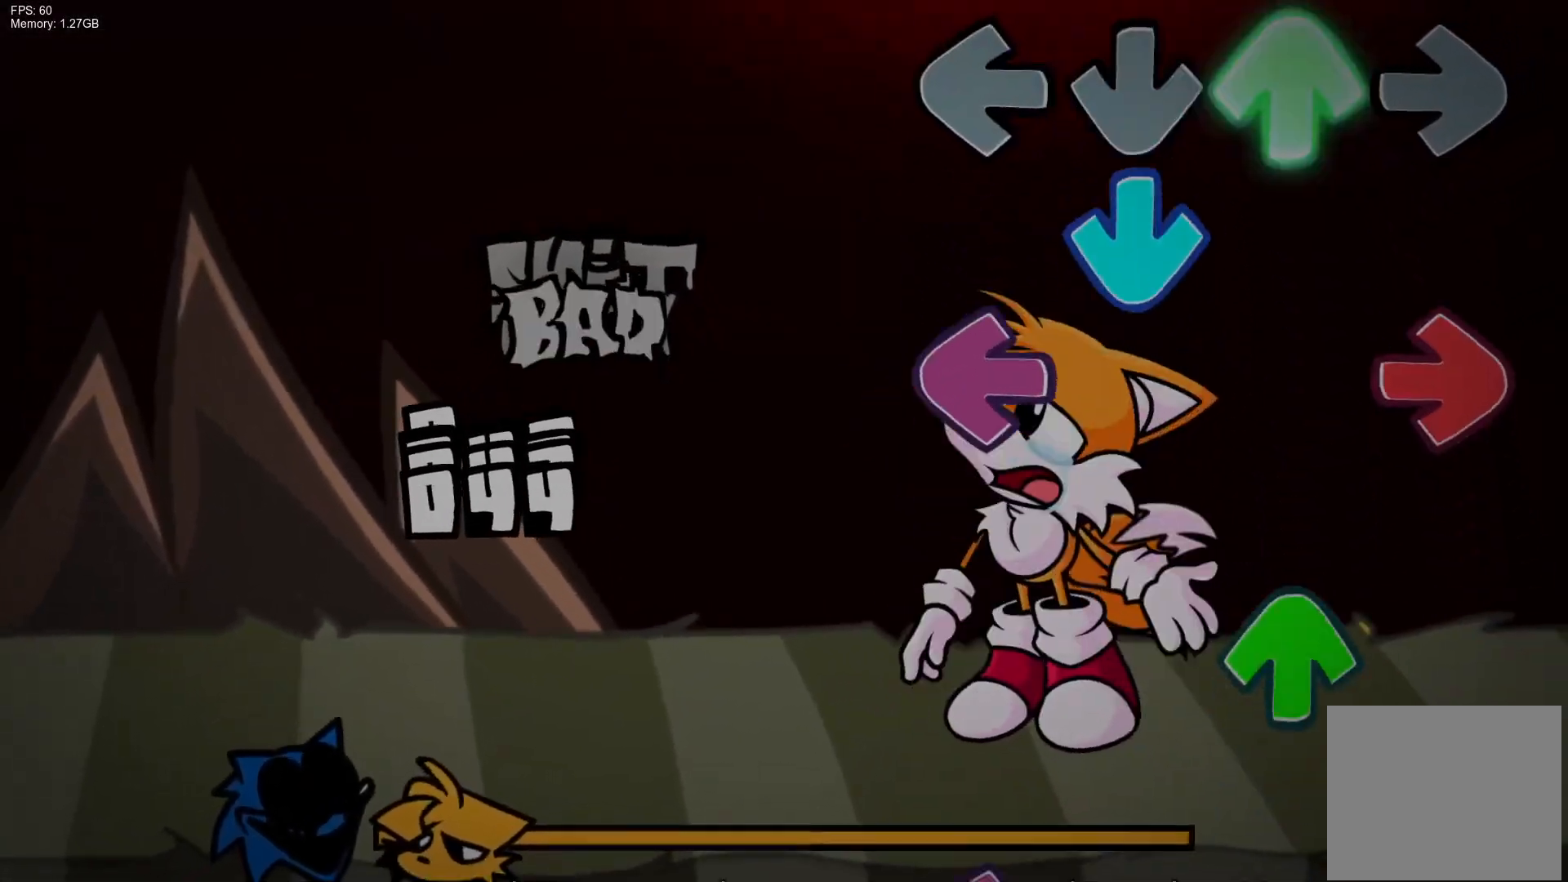
{"buttons": [], "events": [[67, "CROSS", "down"], [83, "DPAD_UP", "up"], [167, "R1", "down"], [217, "CROSS", "up"], [217, "L1", "down"], [283, "R1", "up"], [367, "DPAD_UP", "down"], [367, "L1", "up"], [450, "DPAD_UP", "up"]]}
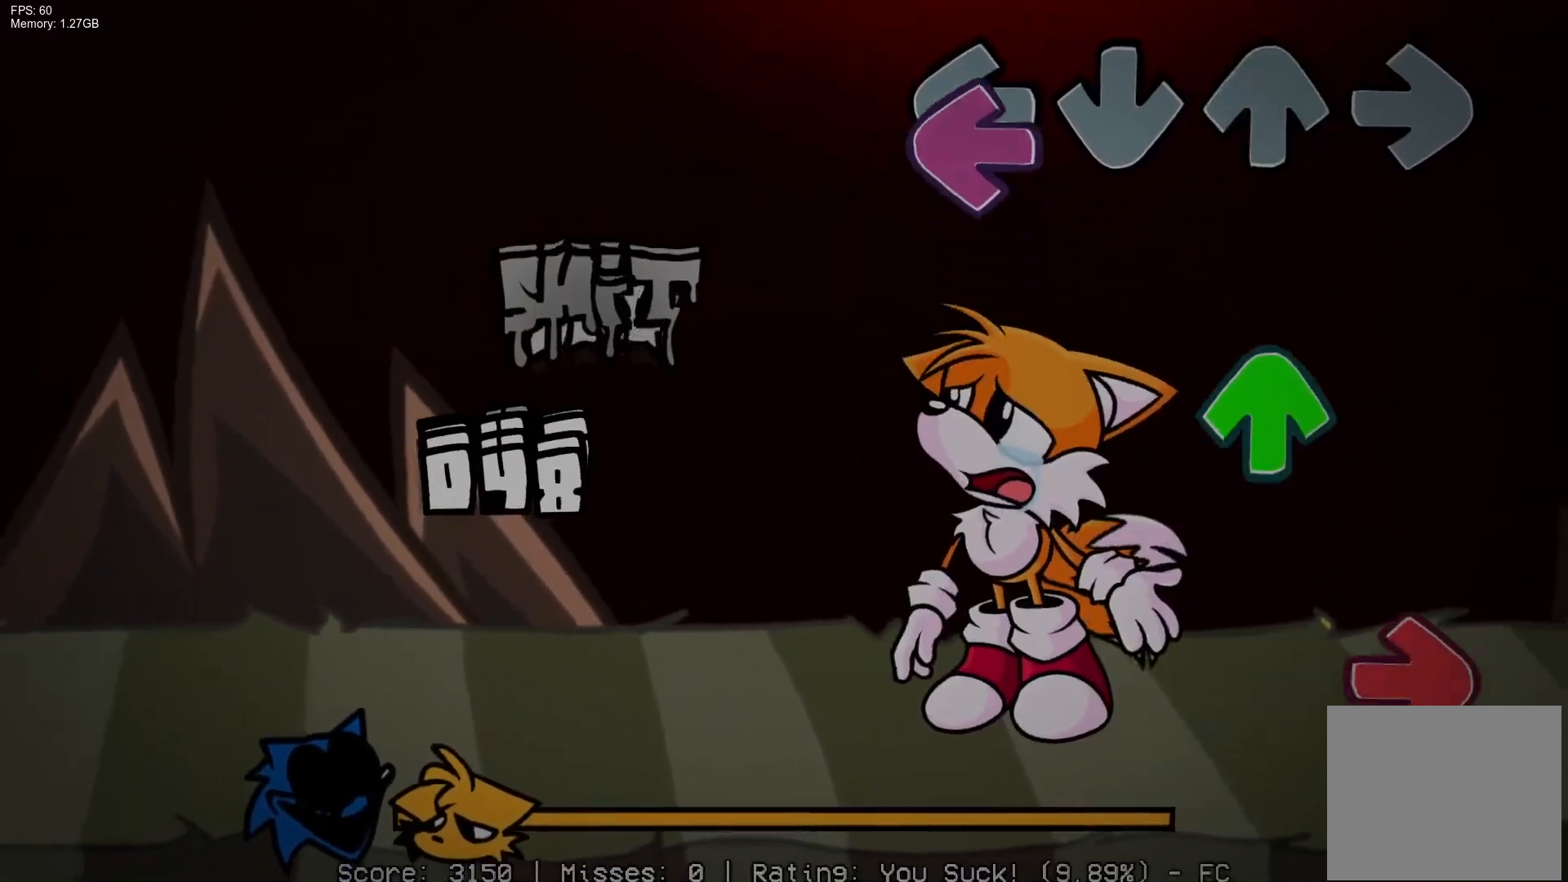
{"buttons": ["R1"], "events": [[33, "L1", "down"], [133, "L1", "up"], [200, "DPAD_UP", "down"], [317, "DPAD_UP", "up"], [367, "R1", "down"]]}
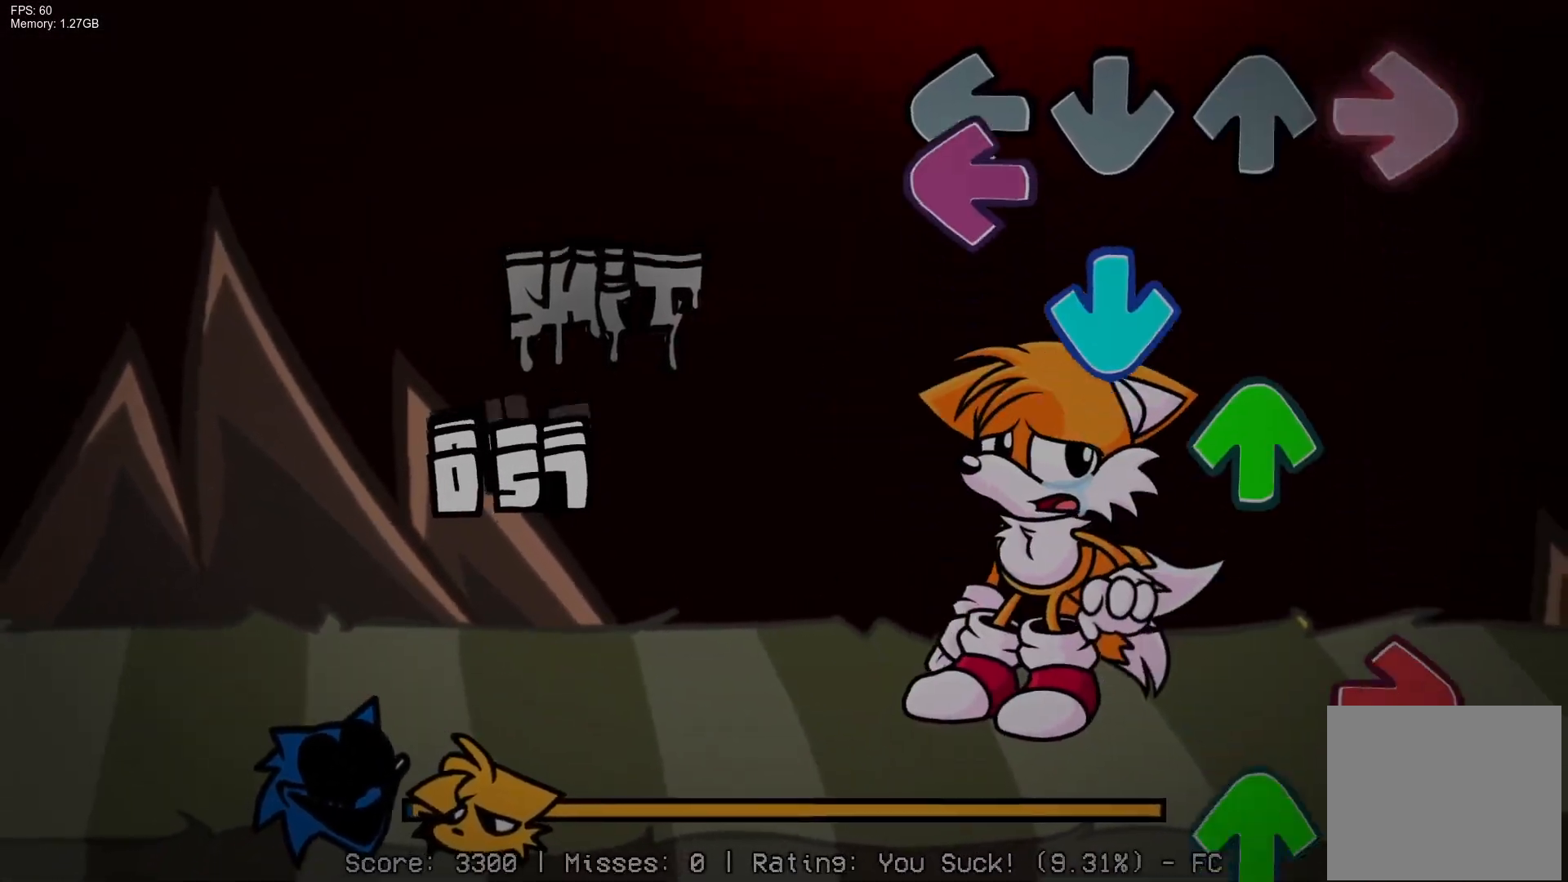
{"buttons": ["R1", "DPAD_UP"], "events": [[17, "R1", "up"], [50, "L1", "down"], [117, "CROSS", "down"], [167, "L1", "up"], [250, "DPAD_UP", "down"], [267, "CROSS", "up"], [333, "DPAD_UP", "up"], [367, "R1", "down"], [450, "DPAD_UP", "down"]]}
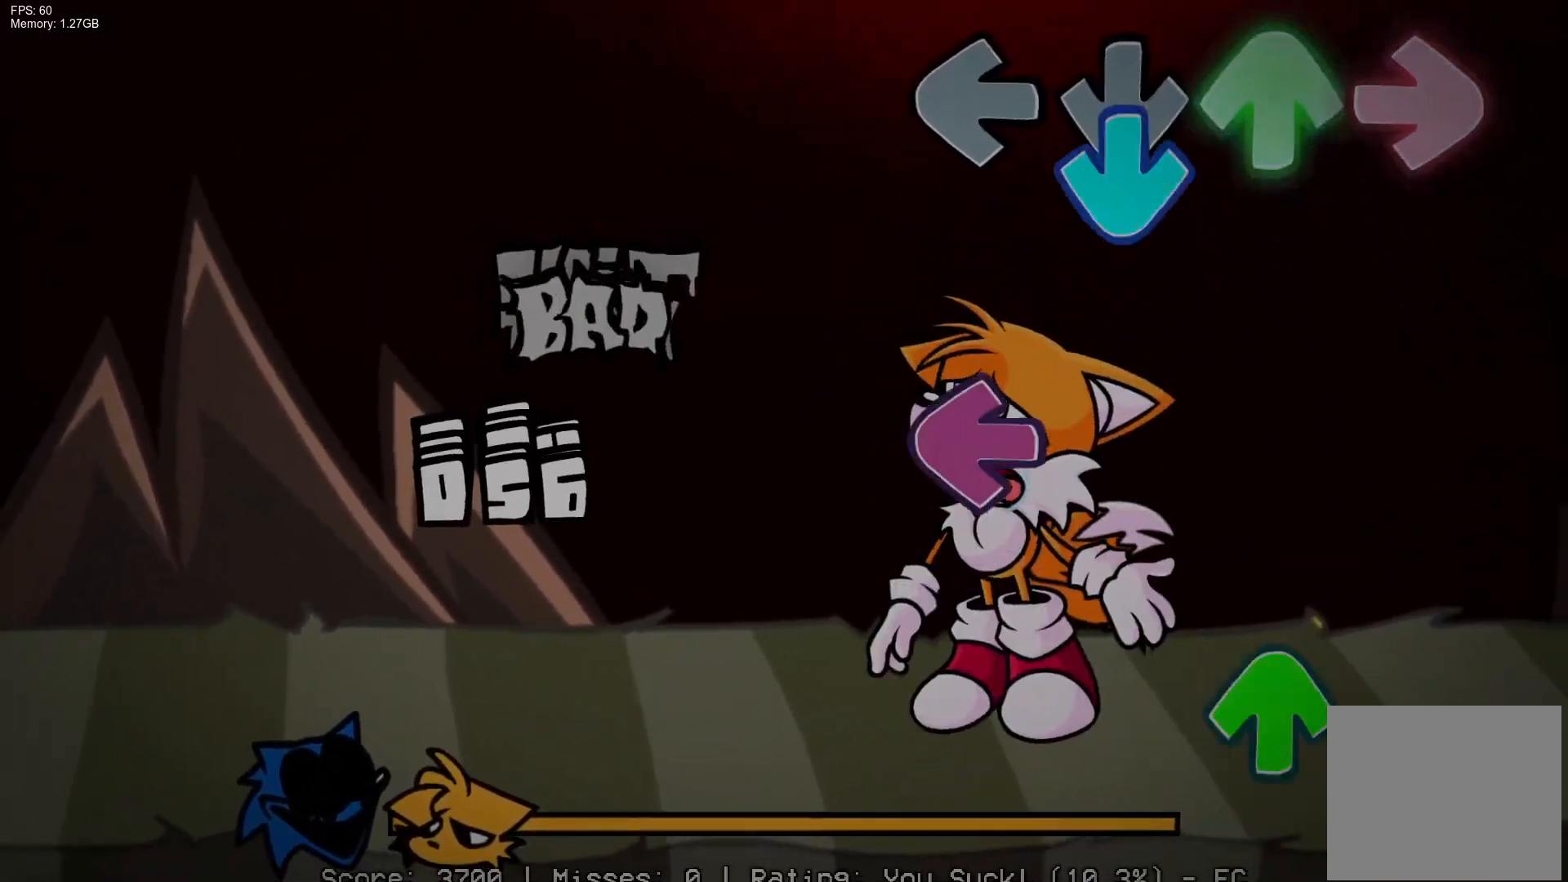
{"buttons": [], "events": [[17, "R1", "up"], [50, "DPAD_UP", "up"], [67, "CROSS", "down"], [200, "CROSS", "up"], [217, "L1", "down"], [333, "L1", "up"], [383, "DPAD_UP", "down"], [483, "DPAD_UP", "up"]]}
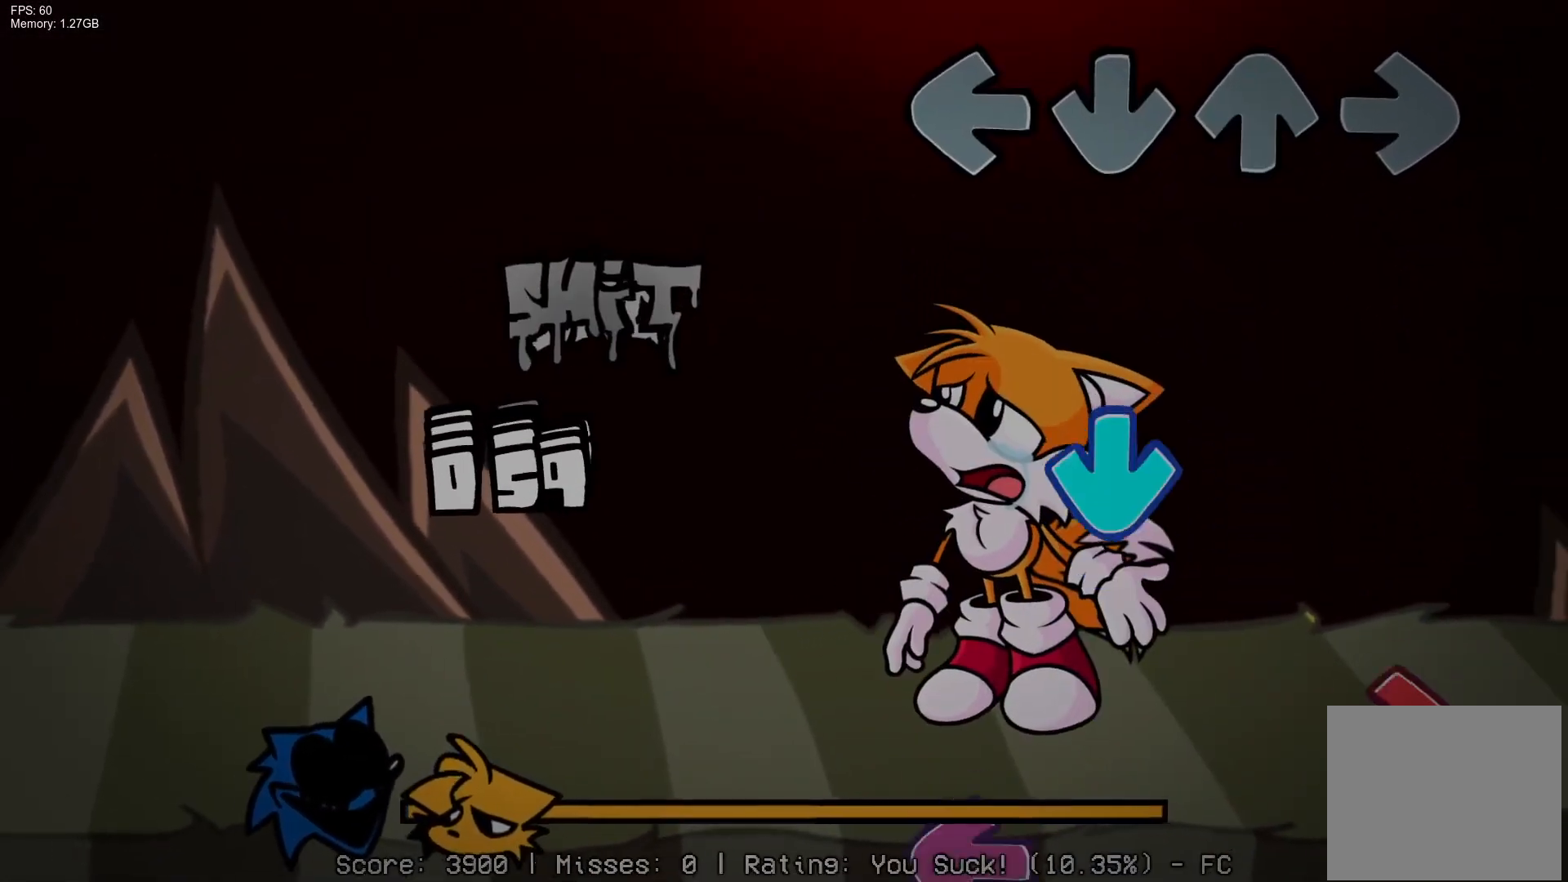
{"buttons": ["L1"], "events": [[267, "CROSS", "down"], [383, "R1", "down"], [417, "CROSS", "up"], [500, "L1", "down"], [500, "R1", "up"]]}
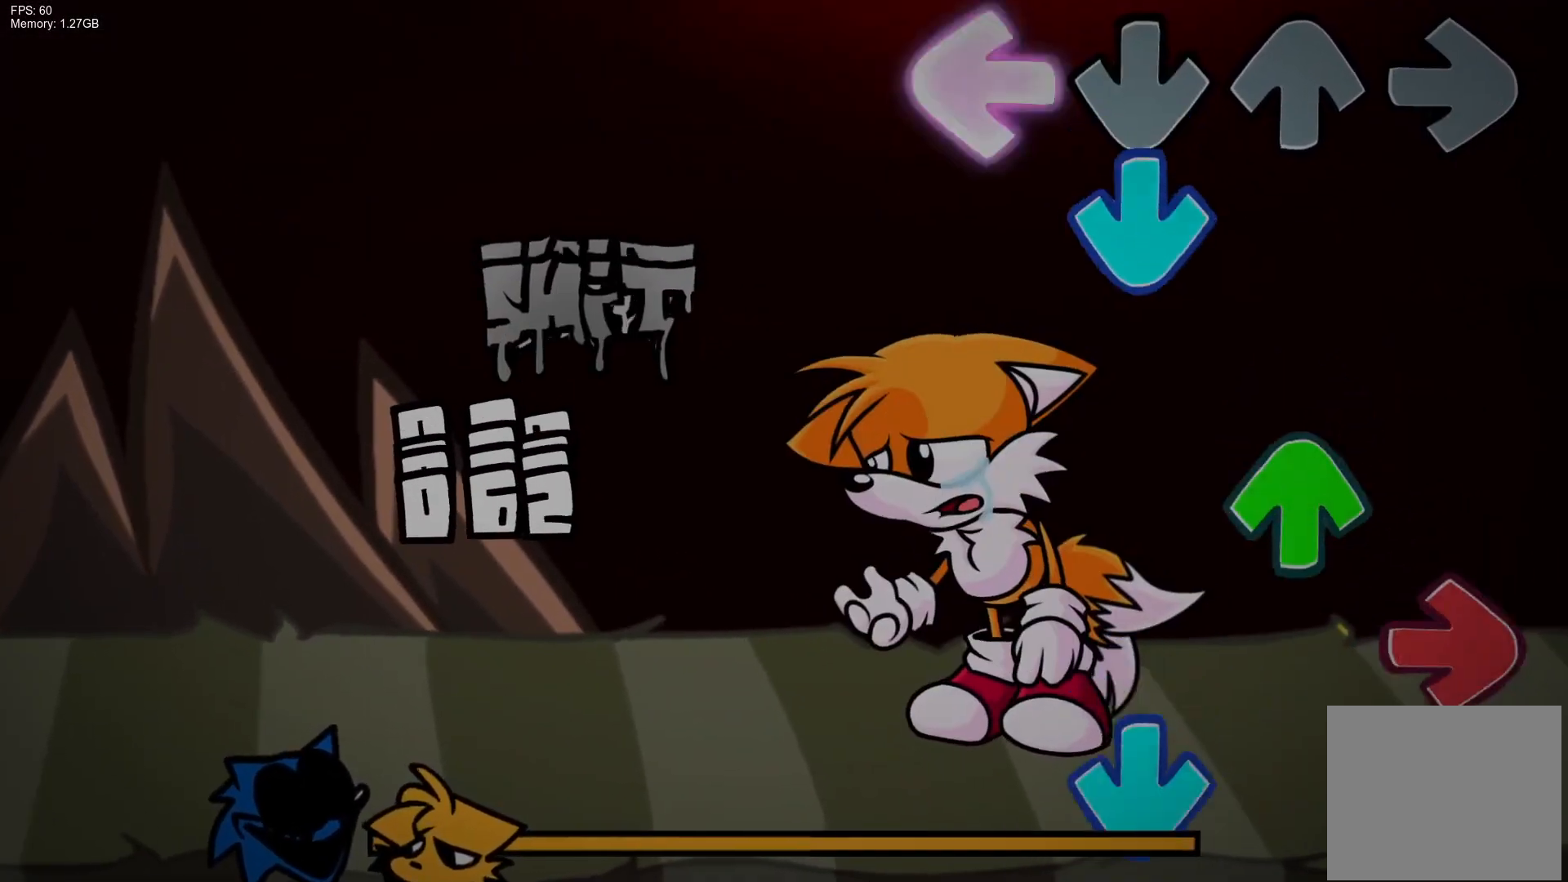
{"buttons": ["CROSS"], "events": [[100, "CROSS", "down"], [133, "L1", "up"], [233, "DPAD_UP", "down"], [267, "CROSS", "up"], [333, "R1", "down"], [350, "DPAD_UP", "up"], [433, "CROSS", "down"], [450, "R1", "up"]]}
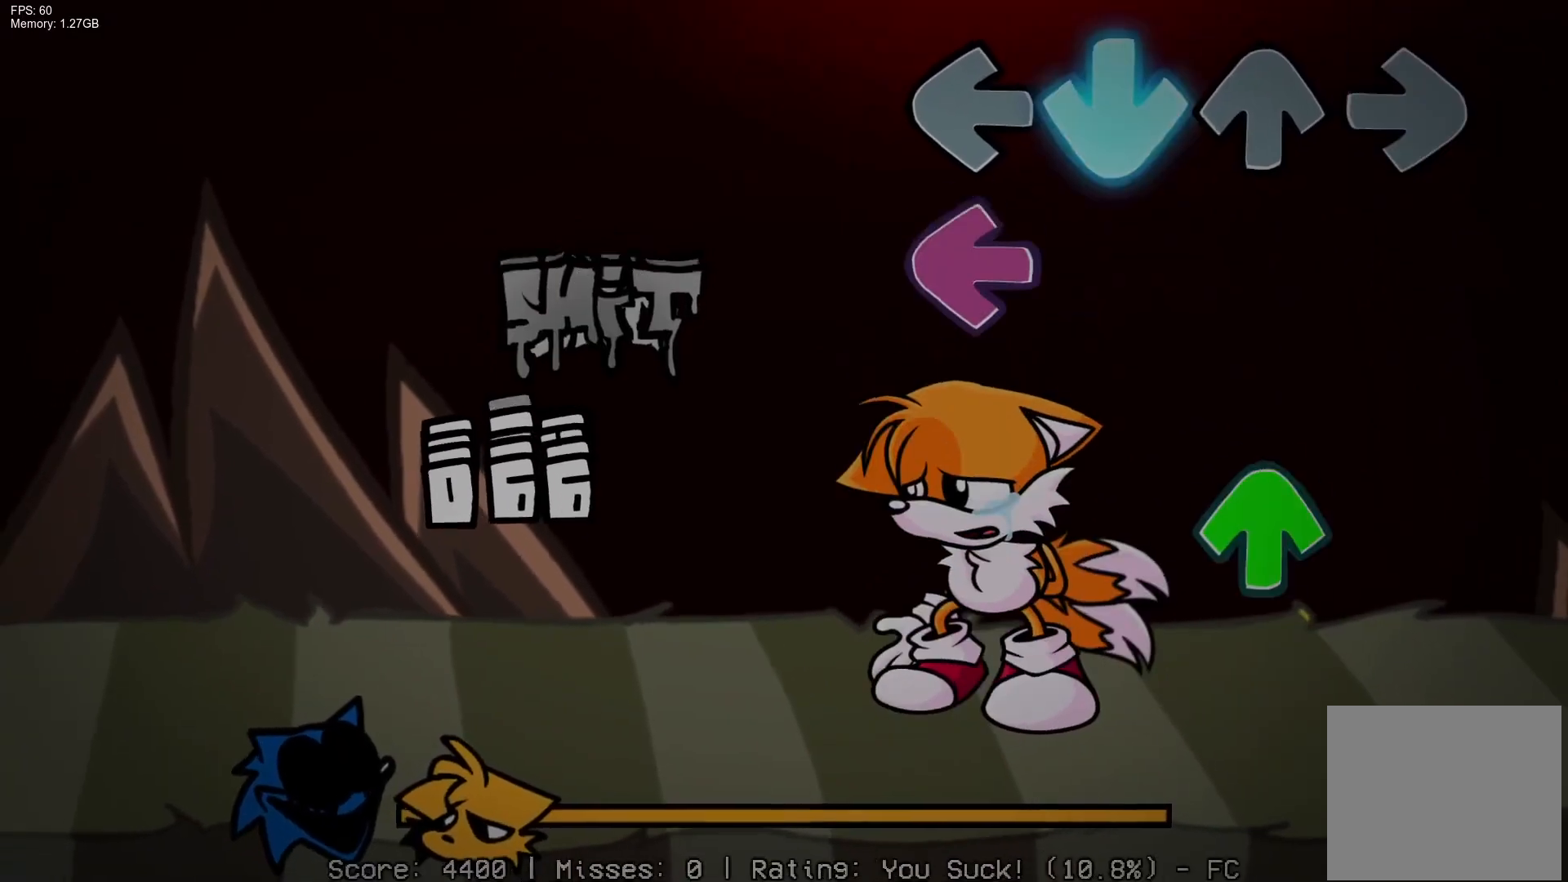
{"buttons": ["R1"], "events": [[67, "CROSS", "up"], [83, "L1", "down"], [200, "L1", "up"], [267, "DPAD_UP", "down"], [383, "DPAD_UP", "up"], [433, "R1", "down"]]}
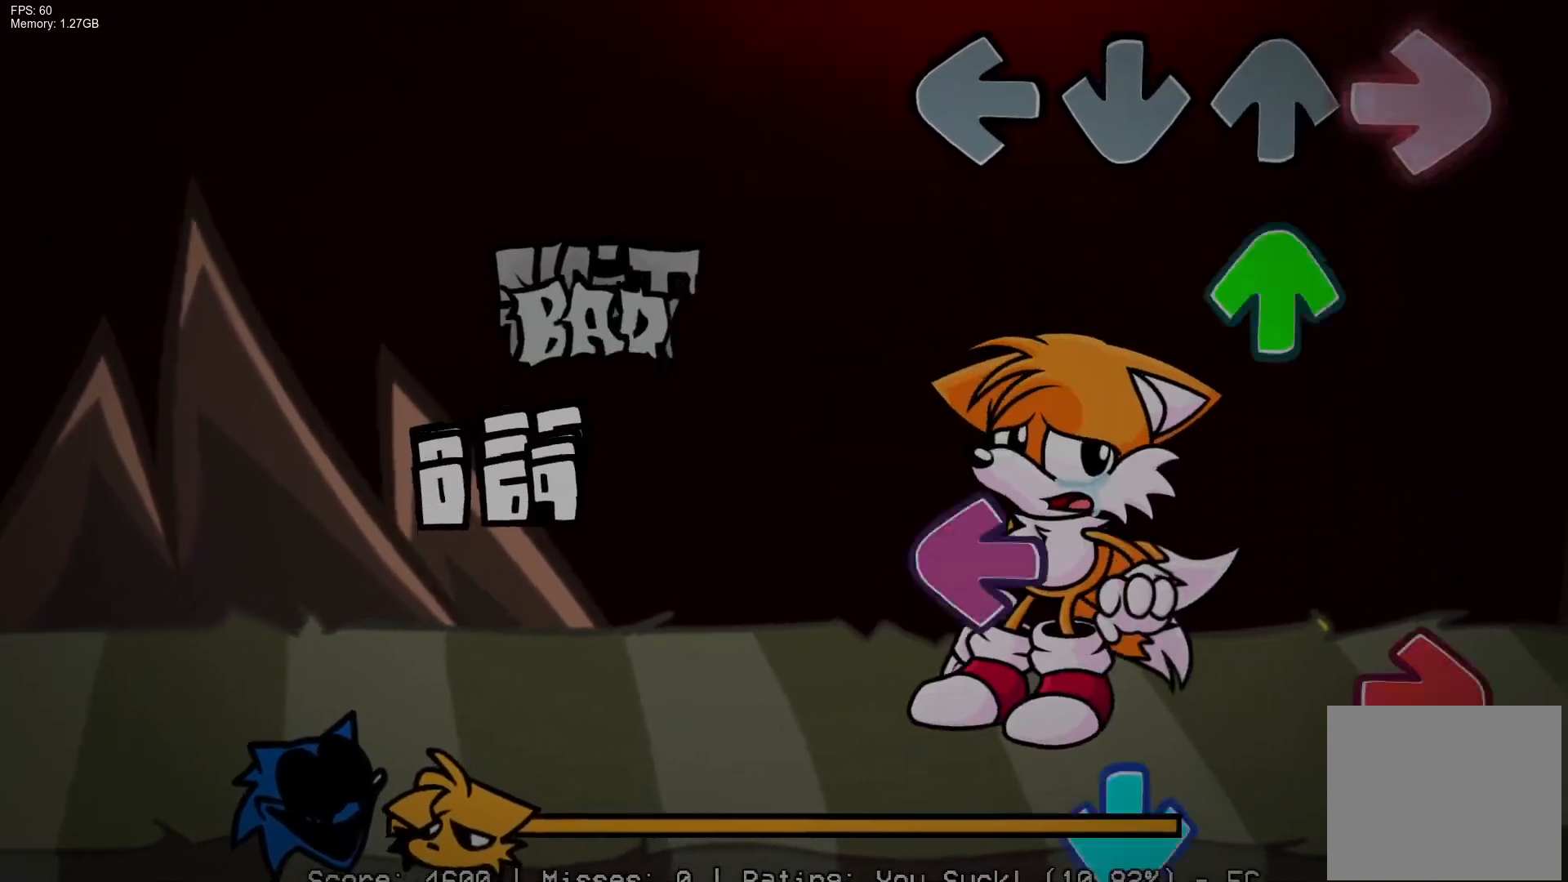
{"buttons": ["CROSS"], "events": [[83, "R1", "up"], [100, "DPAD_UP", "down"], [200, "DPAD_UP", "up"], [300, "L1", "down"], [367, "R1", "down"], [400, "L1", "up"], [467, "CROSS", "down"], [467, "R1", "up"]]}
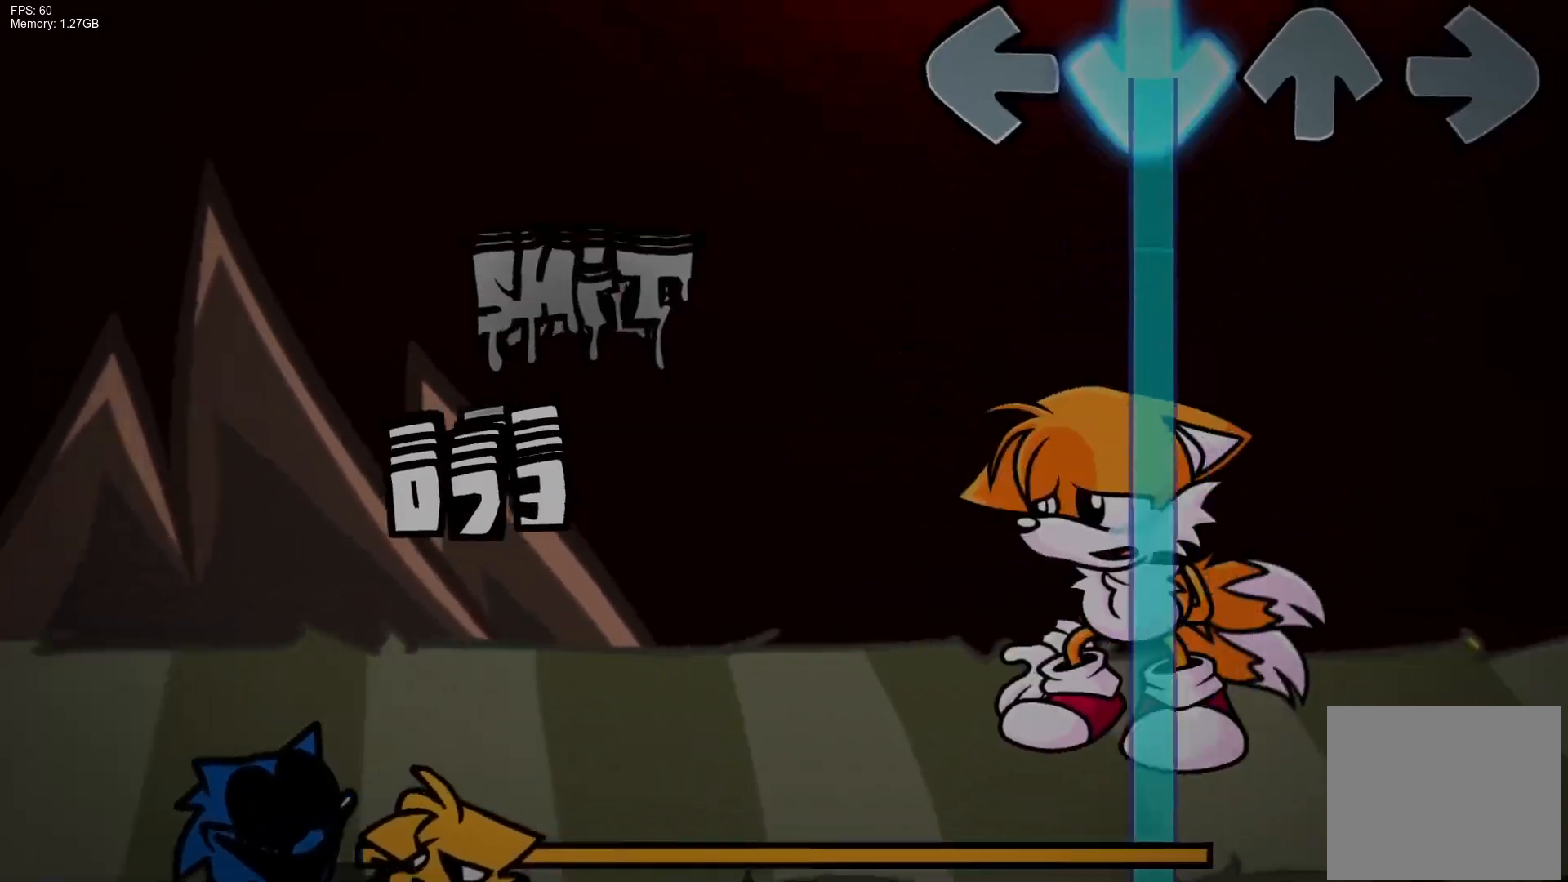
{"buttons": ["CROSS"], "events": []}
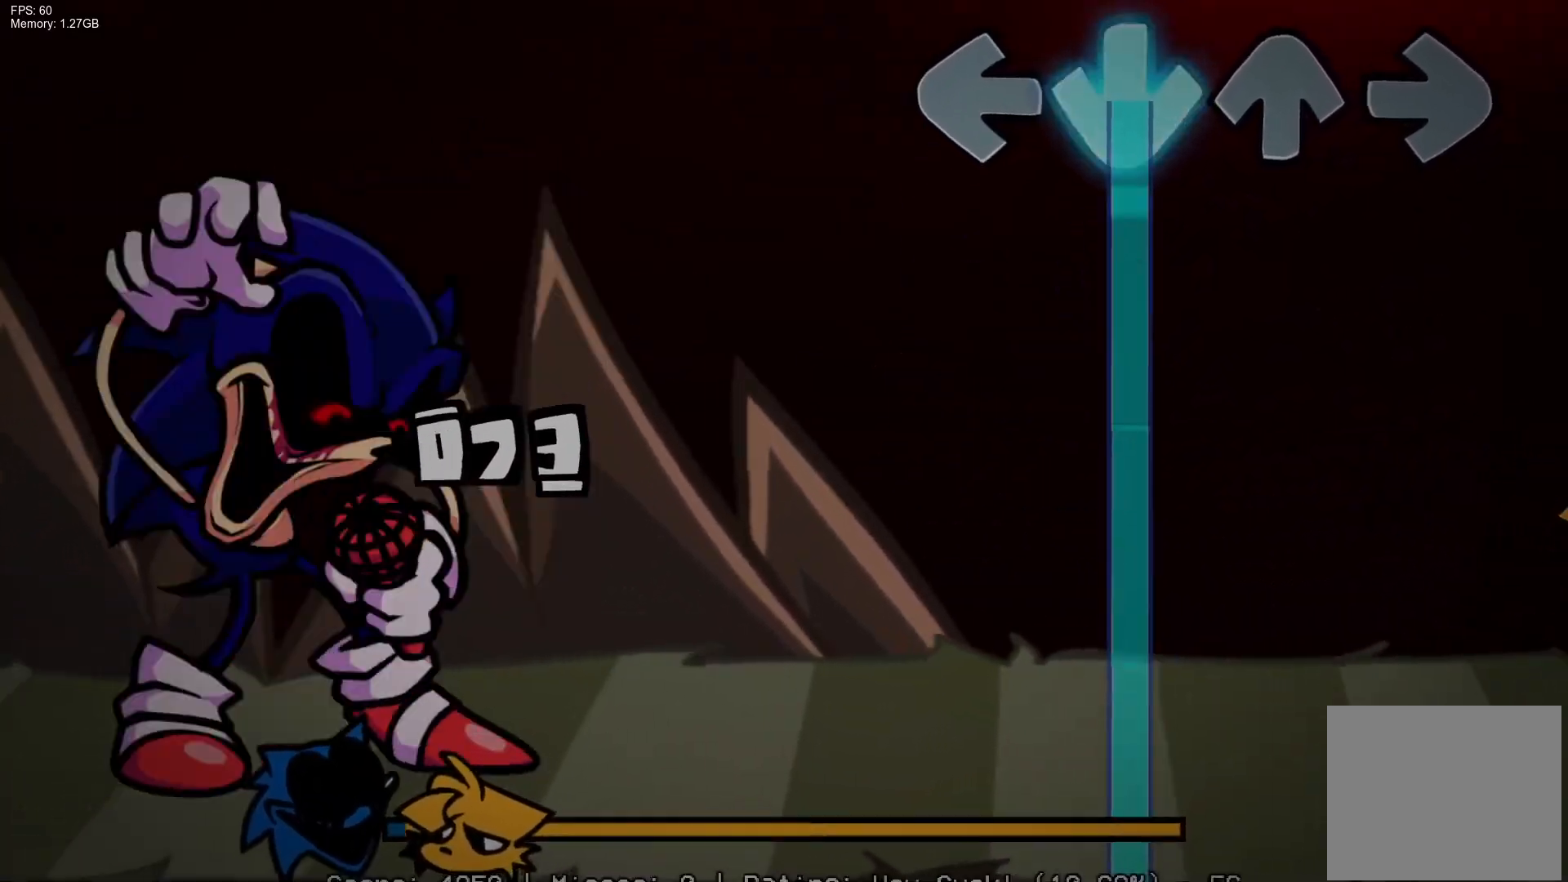
{"buttons": ["CROSS"], "events": []}
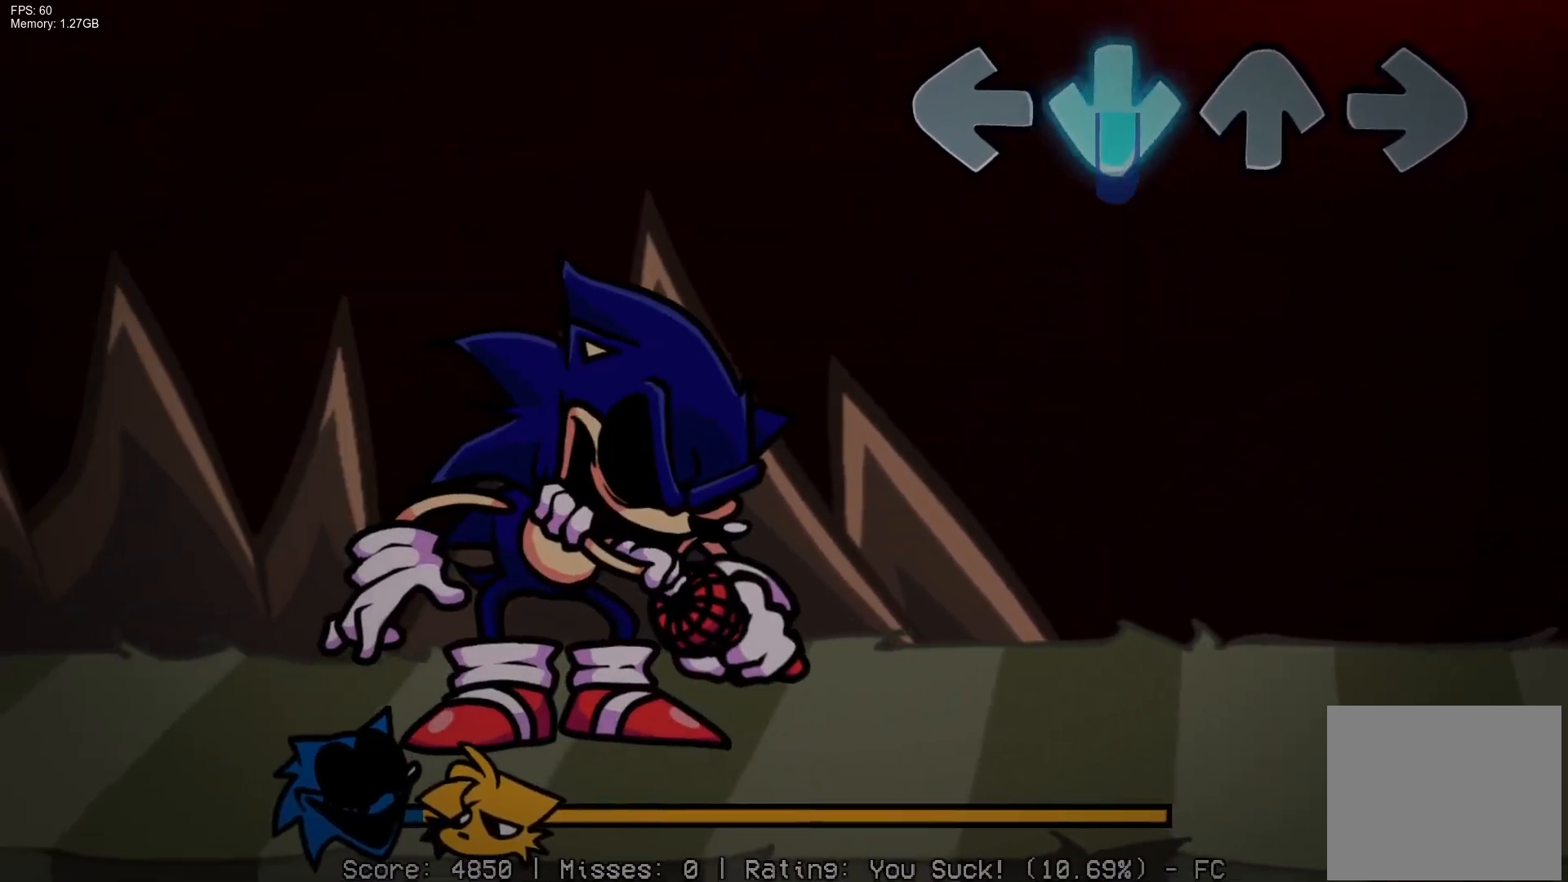
{"buttons": [], "events": [[317, "CROSS", "up"]]}
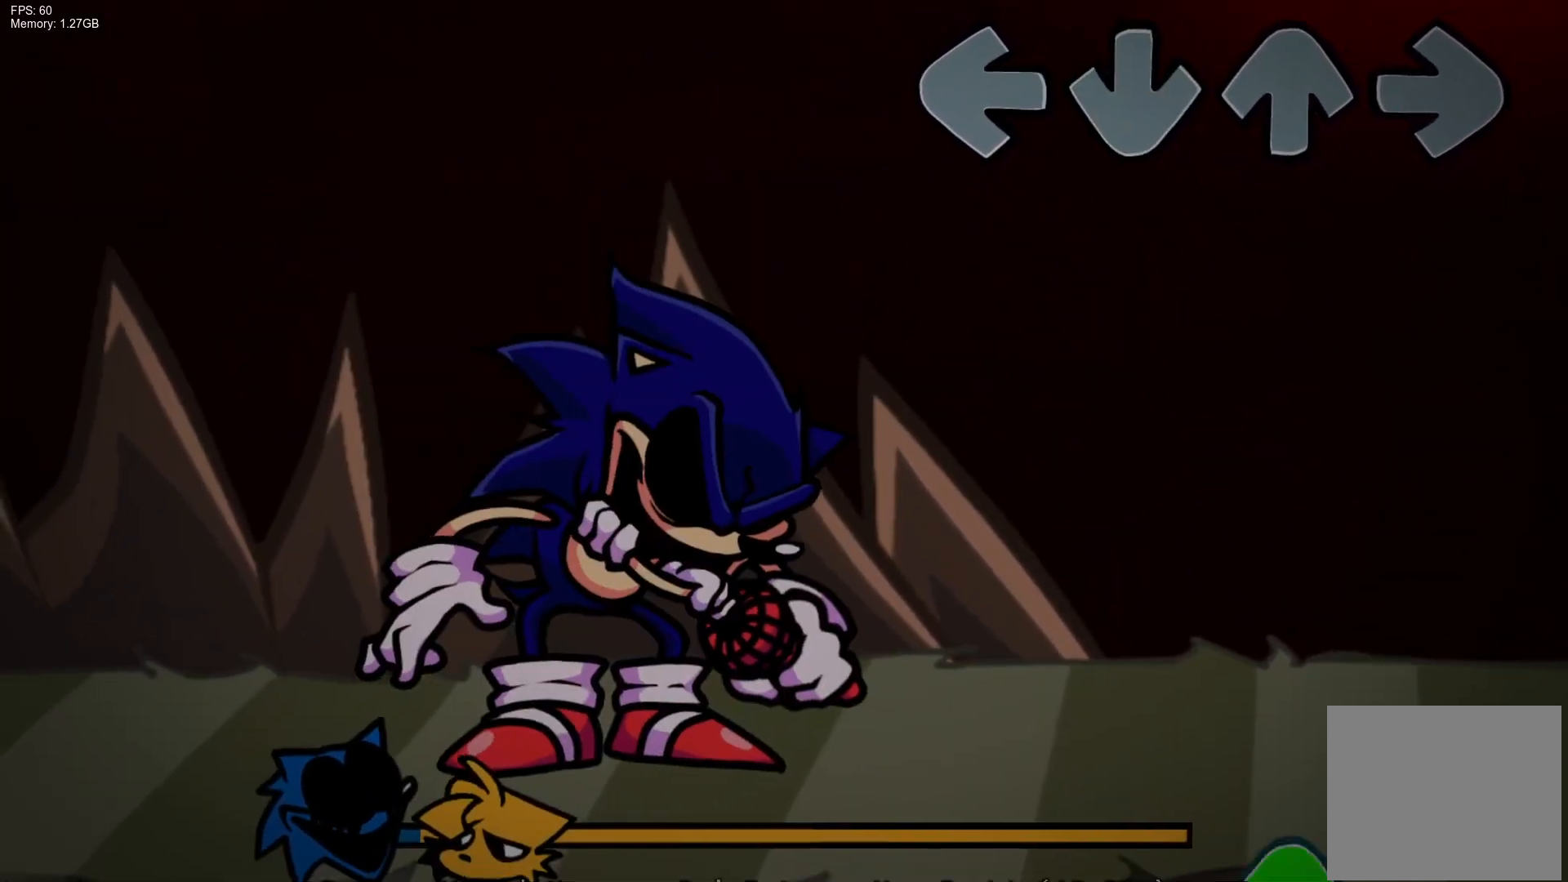
{"buttons": [], "events": []}
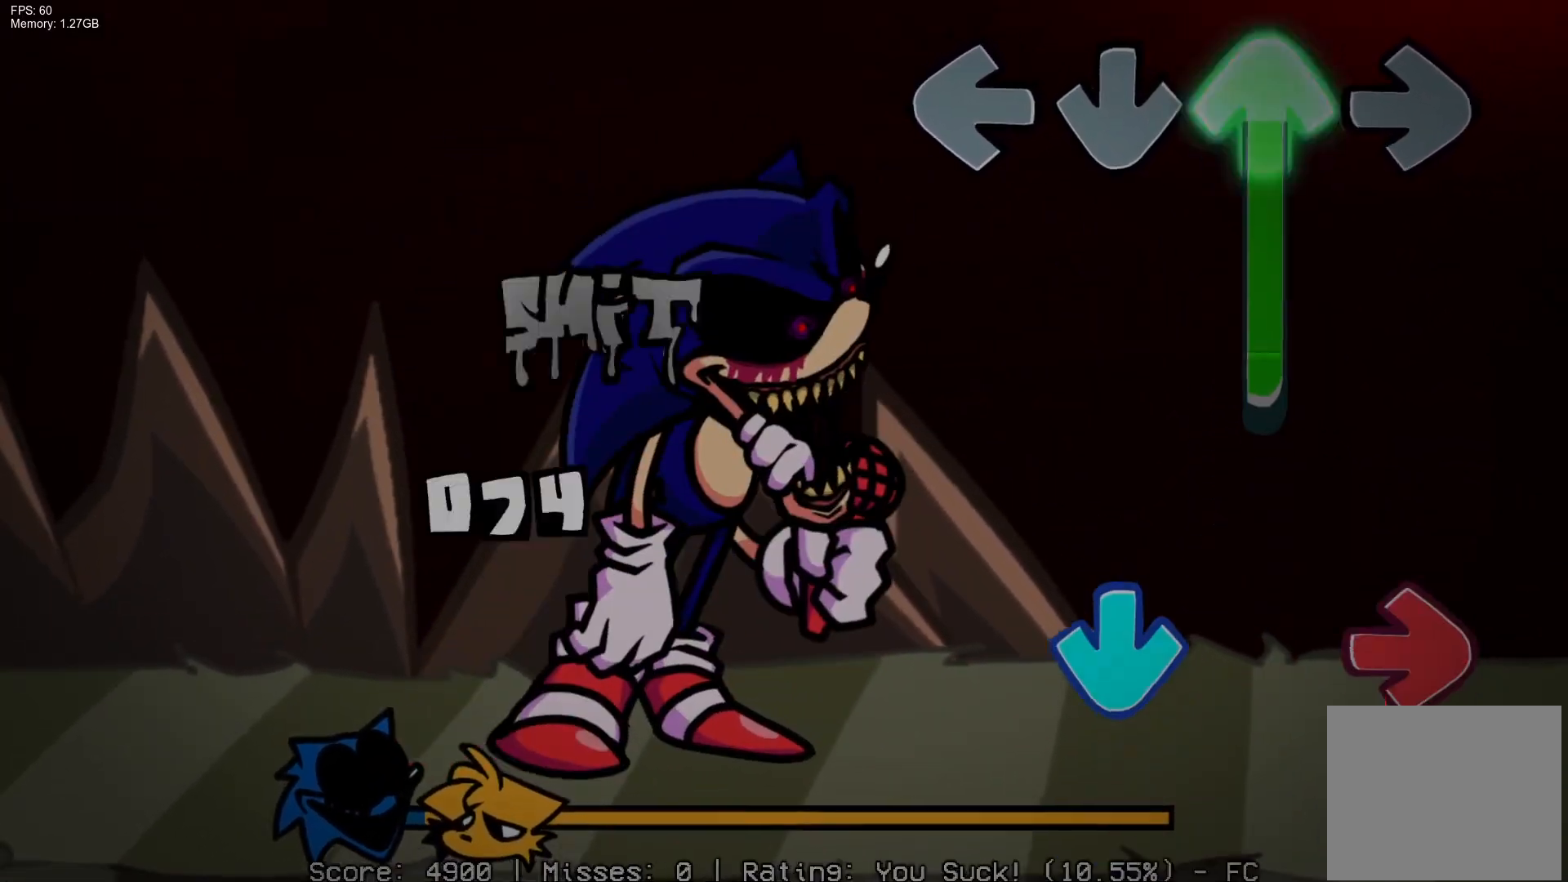
{"buttons": ["CROSS"], "events": [[17, "DPAD_UP", "down"], [333, "DPAD_UP", "up"], [367, "R1", "down"], [383, "CROSS", "down"], [500, "R1", "up"]]}
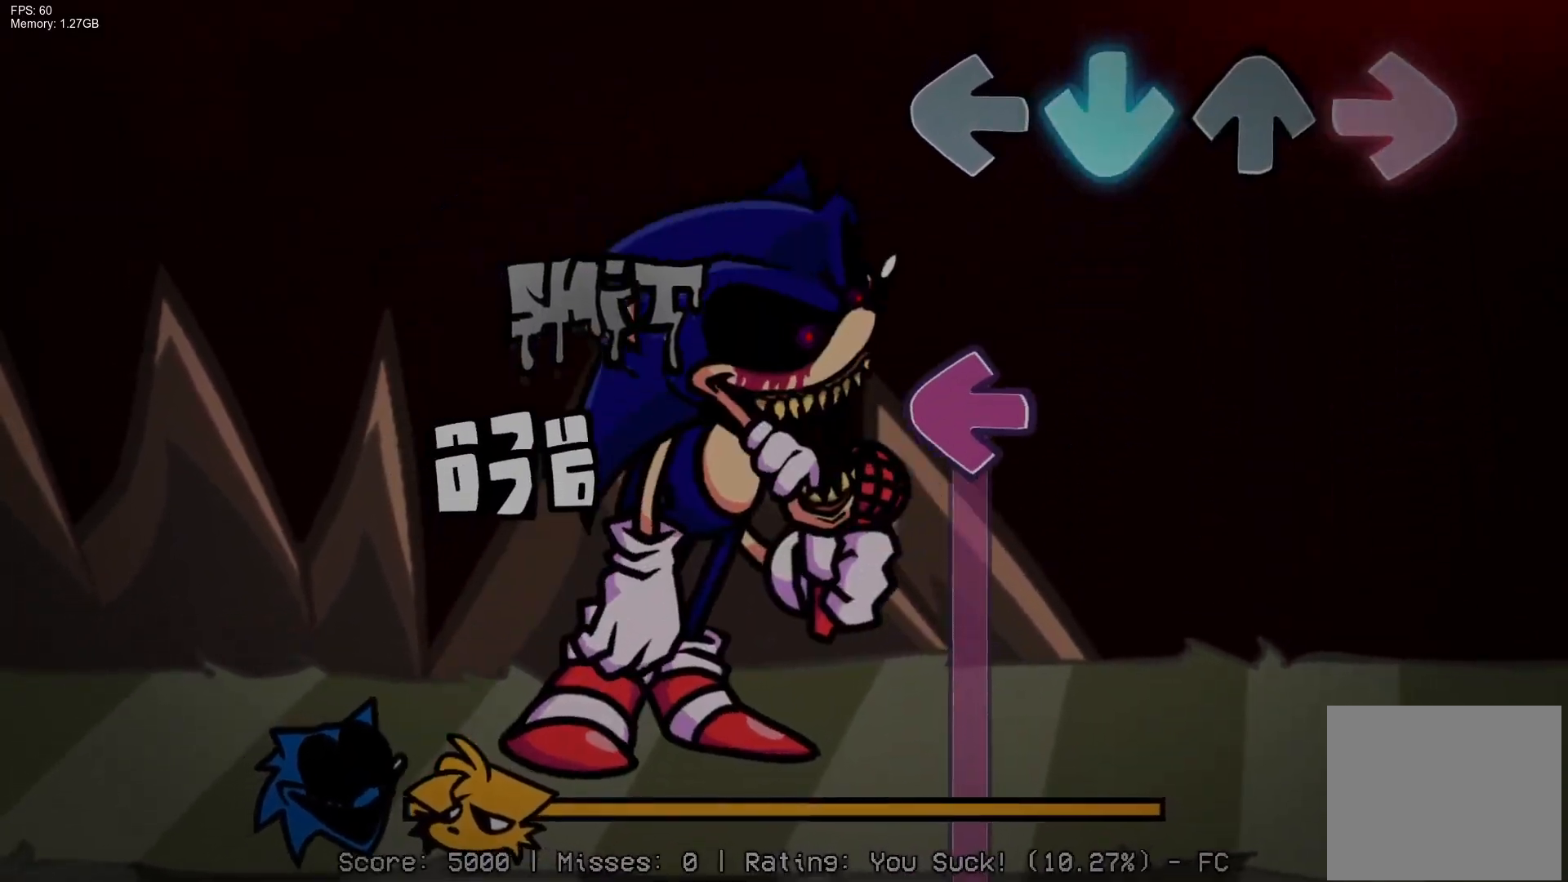
{"buttons": ["L1"], "events": [[17, "CROSS", "up"], [183, "L1", "down"]]}
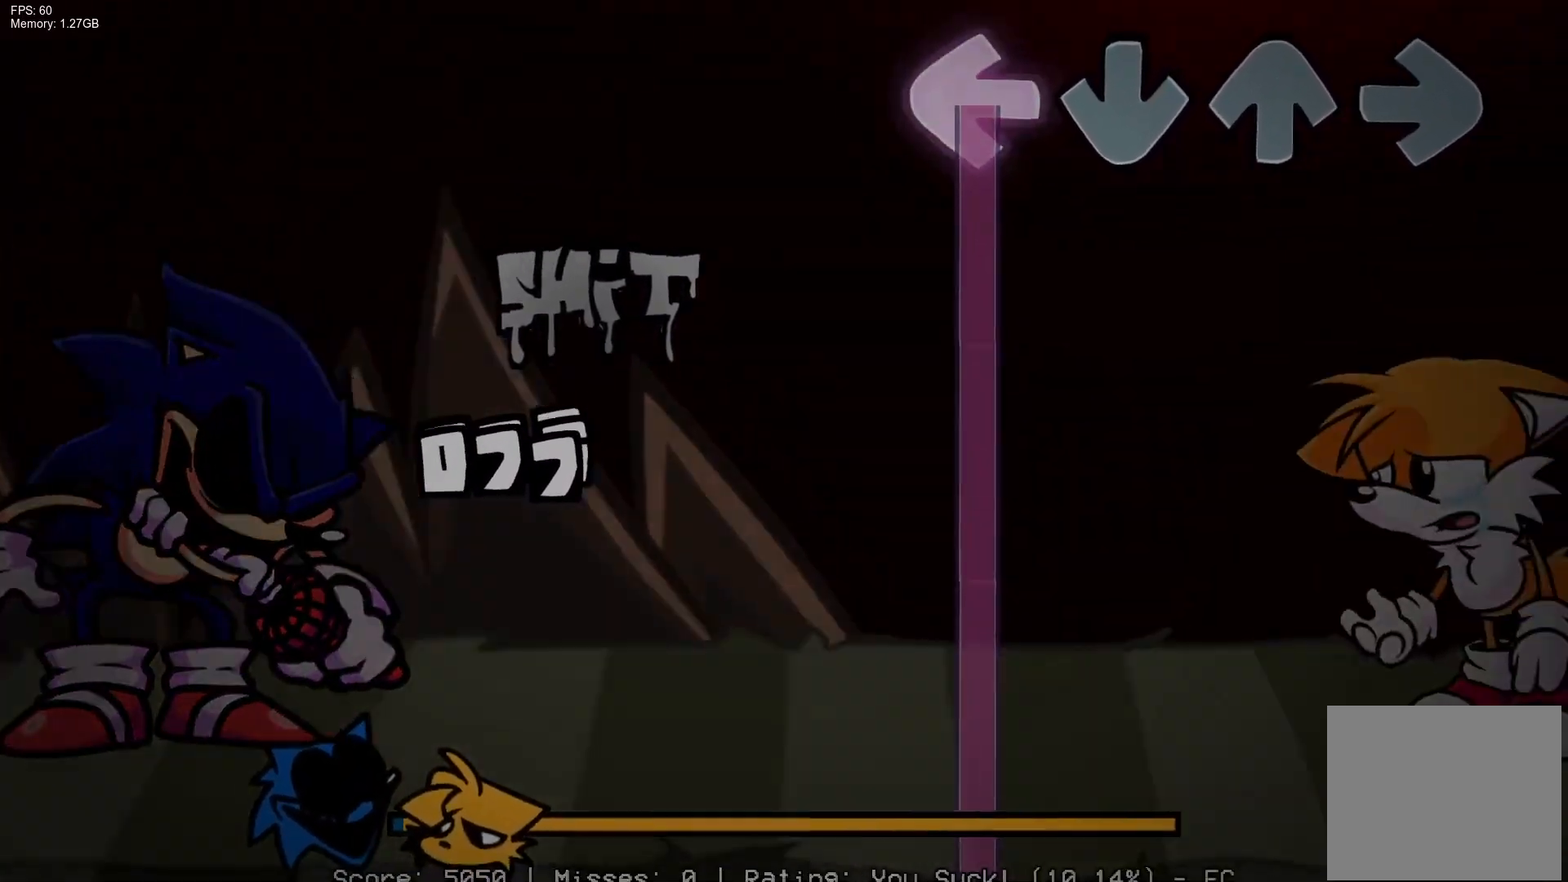
{"buttons": ["L1"], "events": []}
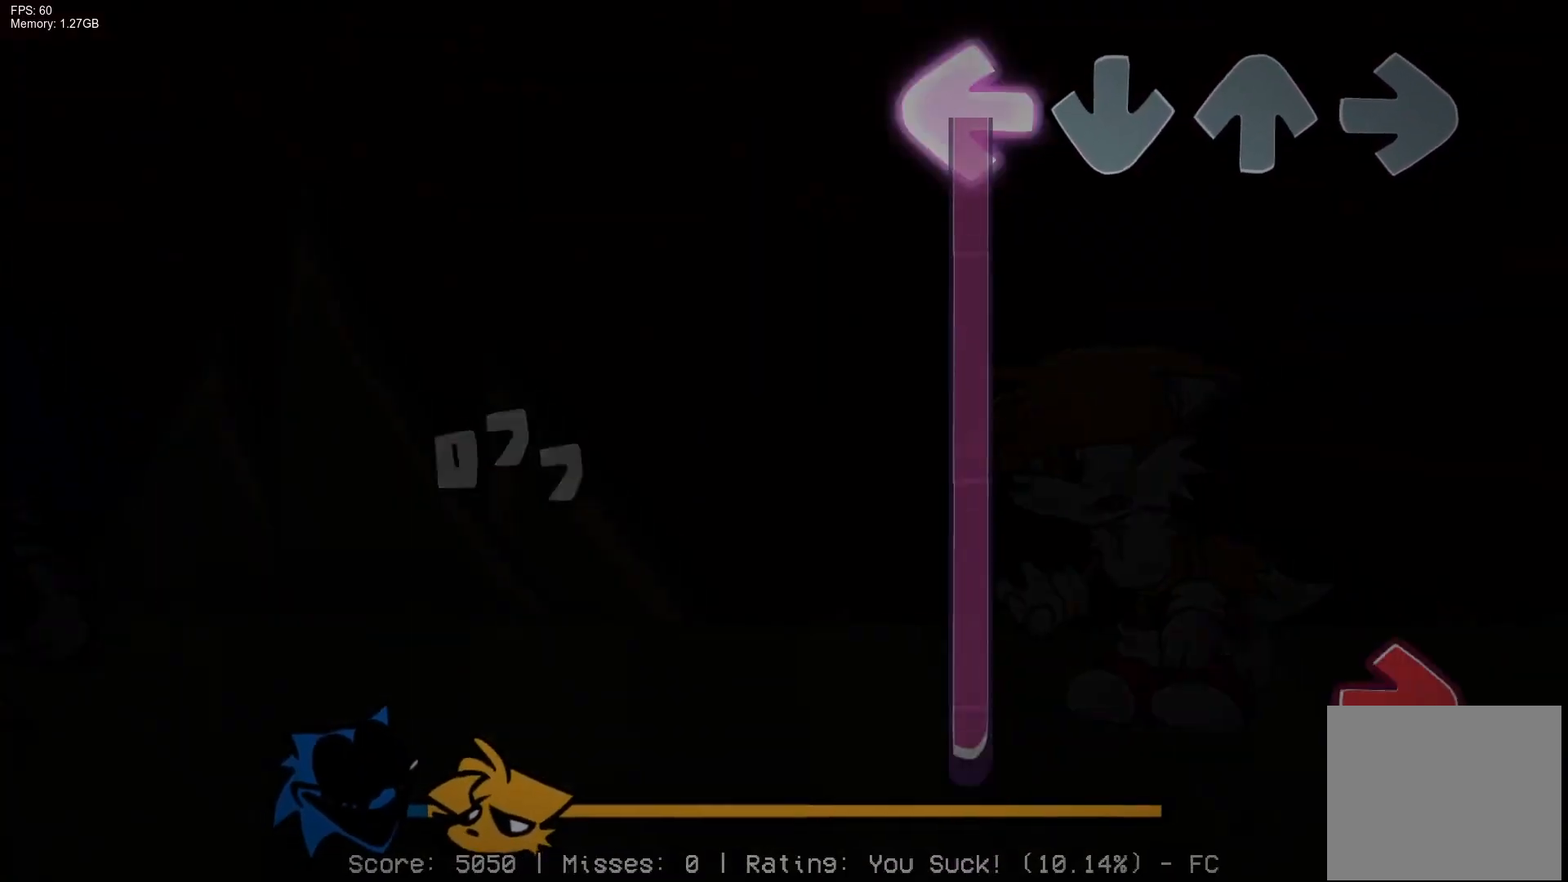
{"buttons": ["L1", "R1"], "events": [[417, "R1", "down"]]}
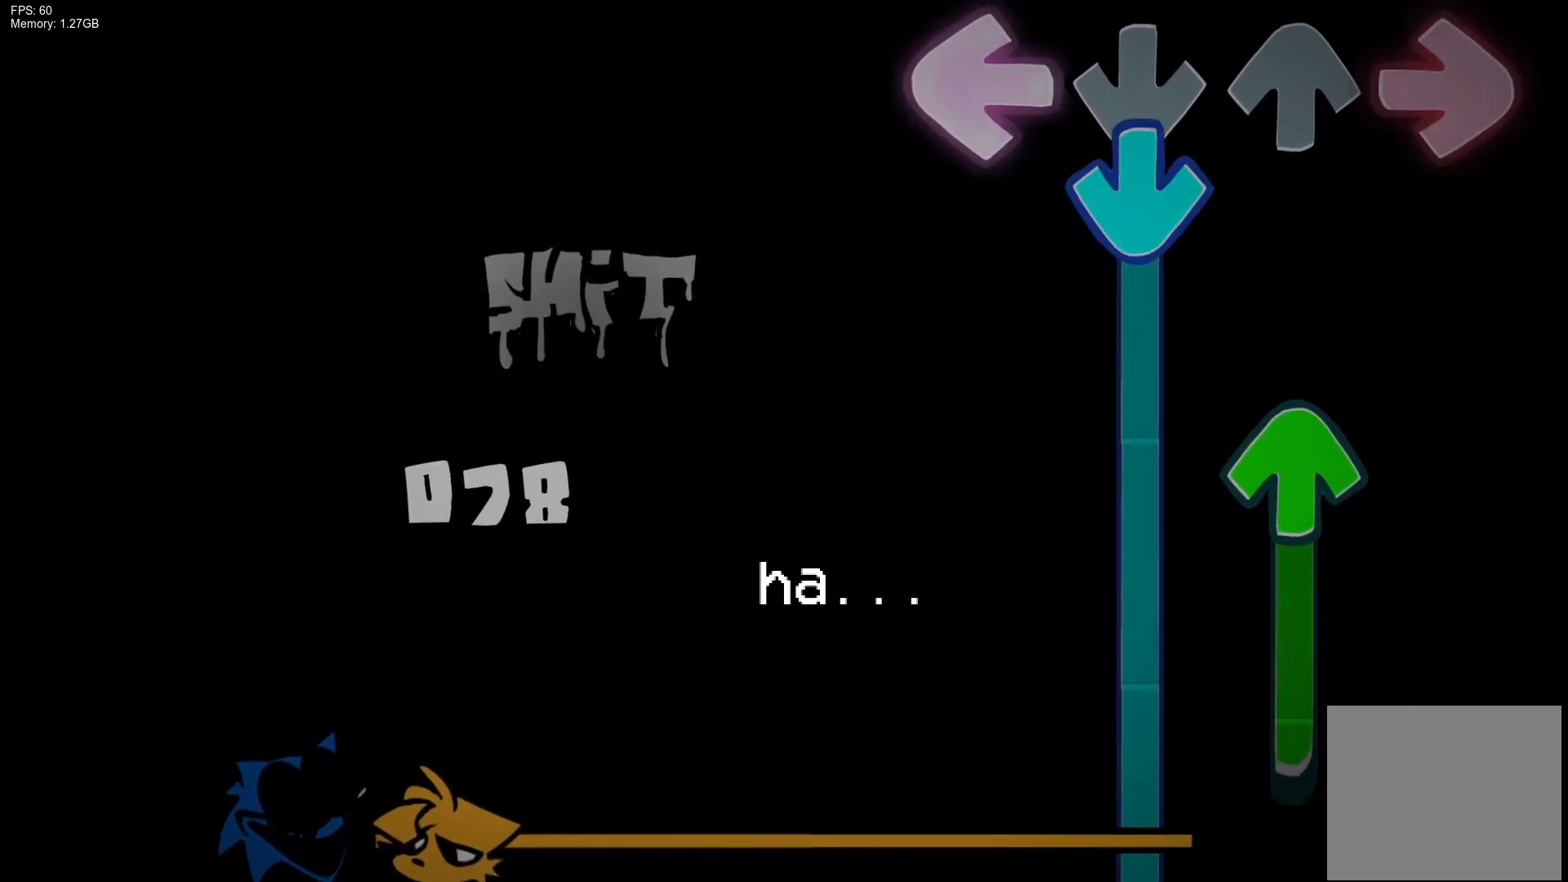
{"buttons": ["DPAD_UP"], "events": [[17, "L1", "up"], [67, "CROSS", "down"], [83, "R1", "up"], [233, "DPAD_UP", "down"], [367, "CROSS", "up"]]}
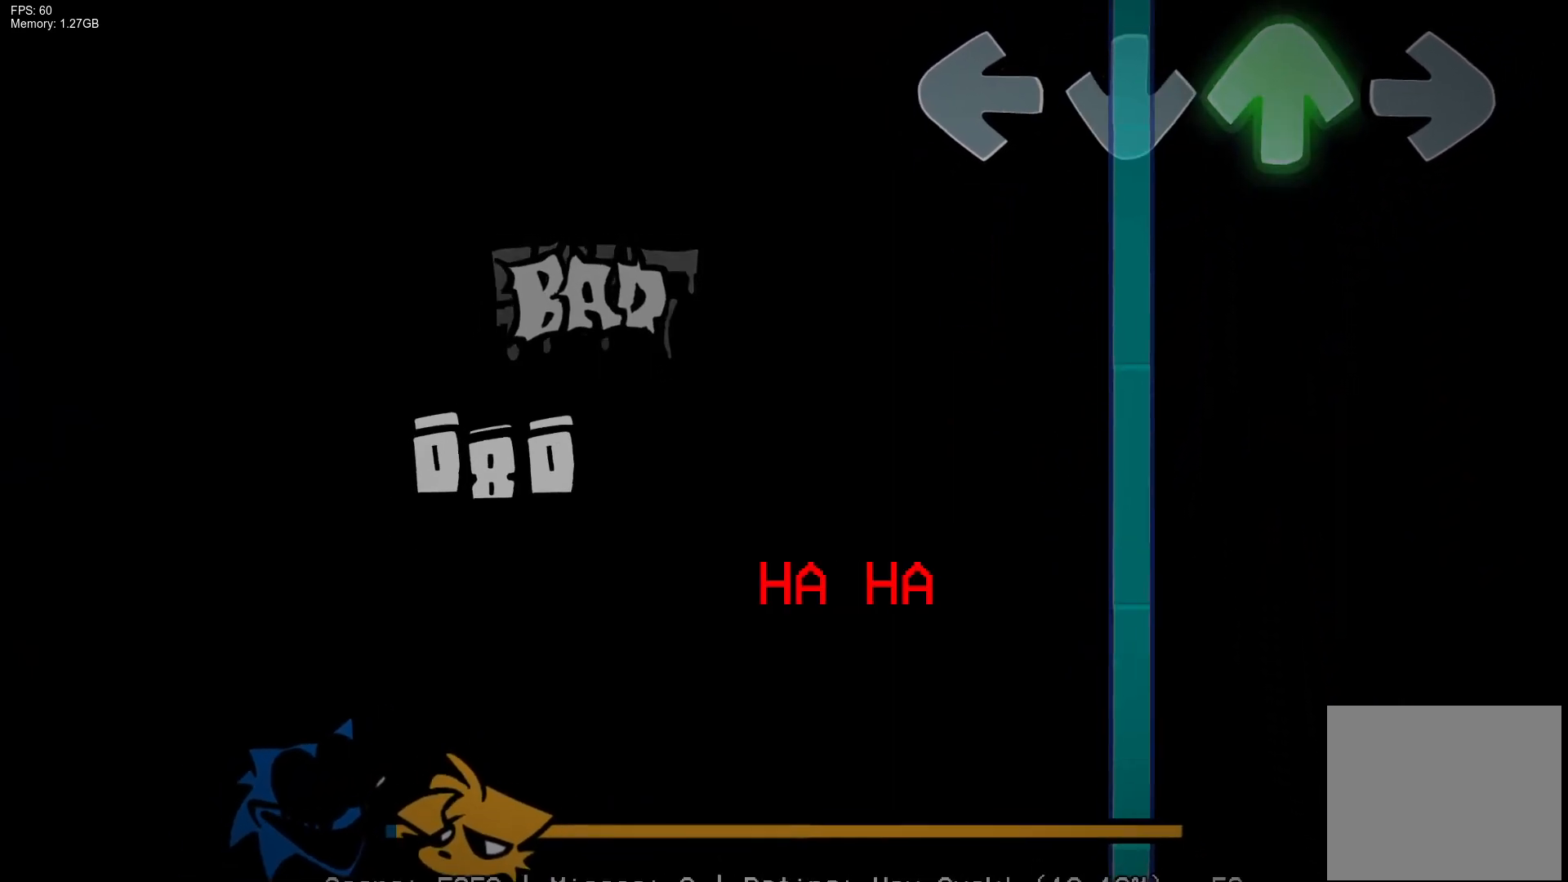
{"buttons": ["CROSS", "DPAD_UP"], "events": [[317, "CROSS", "down"]]}
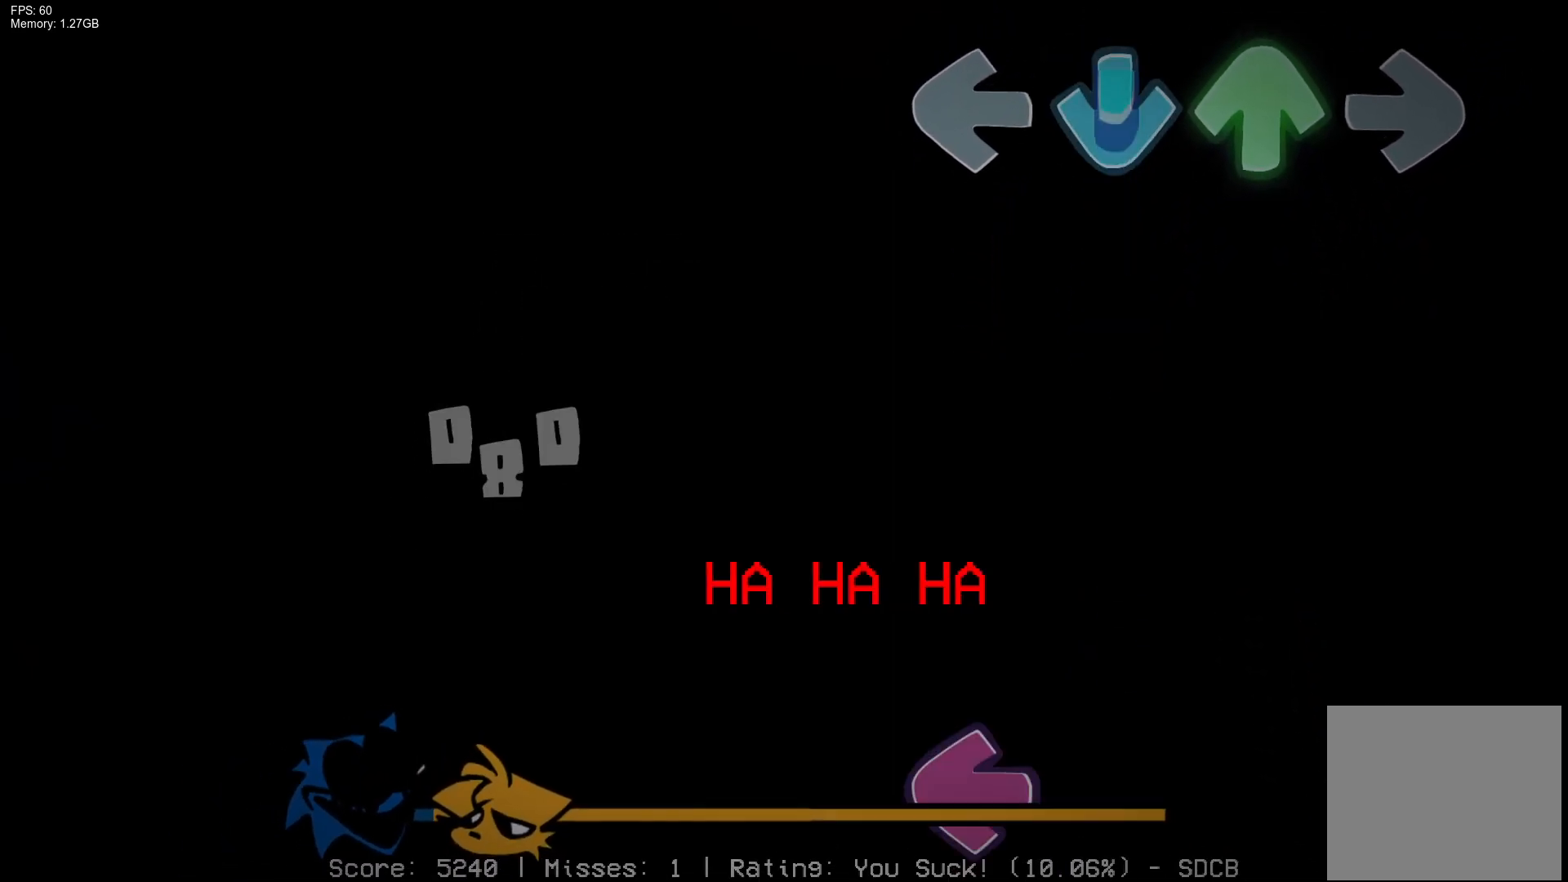
{"buttons": ["L1"], "events": [[150, "DPAD_UP", "up"], [450, "CROSS", "up"], [467, "L1", "down"]]}
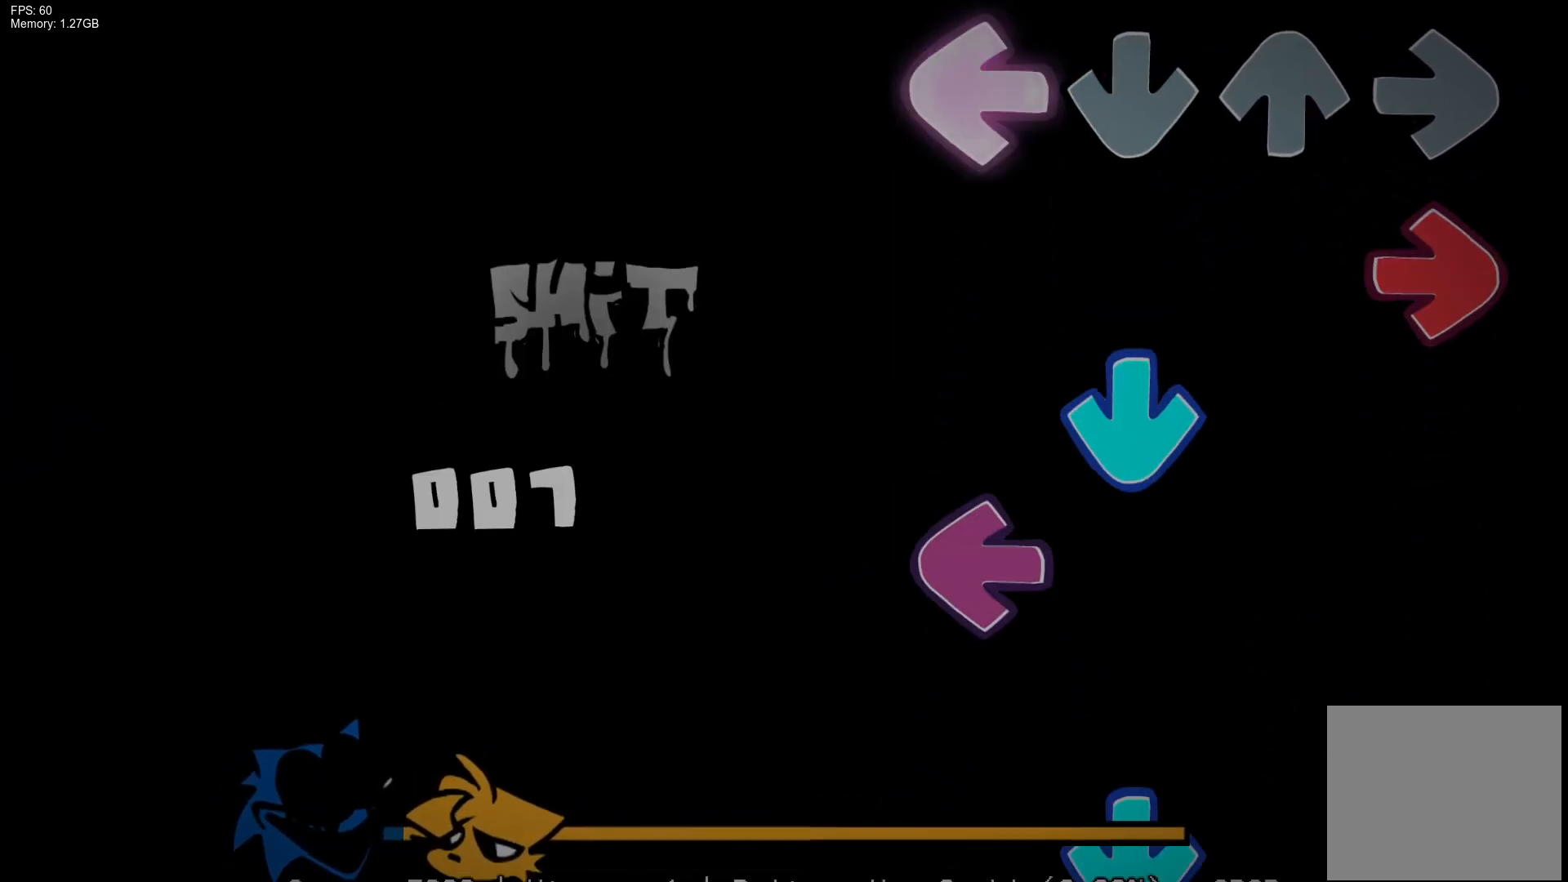
{"buttons": ["L1"], "events": [[117, "R1", "down"], [133, "L1", "up"], [267, "CROSS", "down"], [300, "R1", "up"], [383, "L1", "down"], [417, "CROSS", "up"]]}
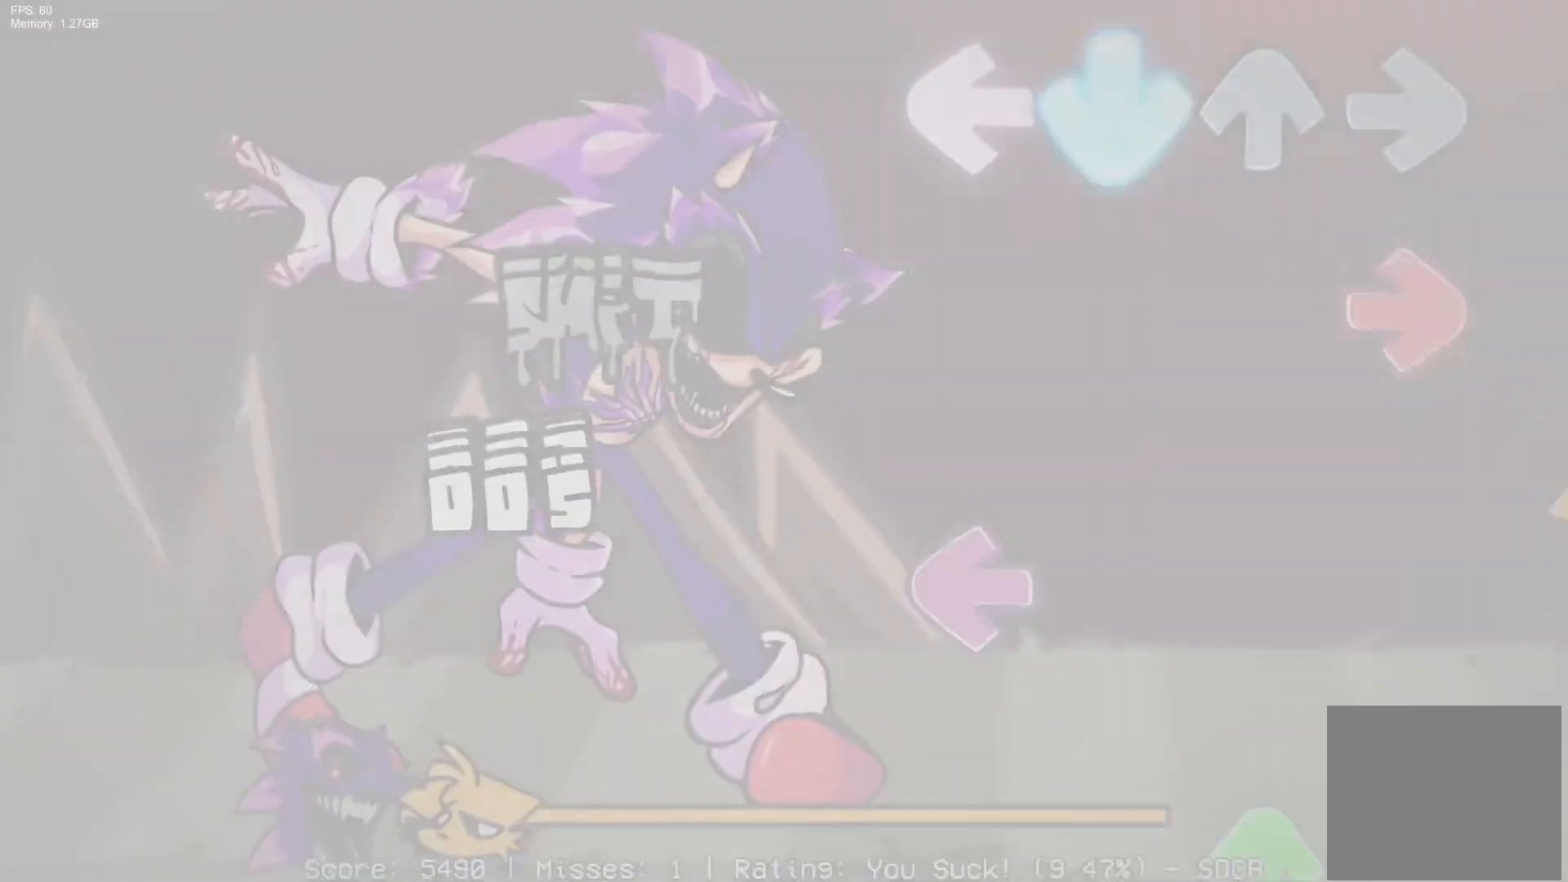
{"buttons": ["L1", "DPAD_UP"], "events": [[17, "CROSS", "down"], [50, "L1", "up"], [167, "R1", "down"], [200, "CROSS", "up"], [317, "R1", "up"], [383, "L1", "down"], [500, "DPAD_UP", "down"]]}
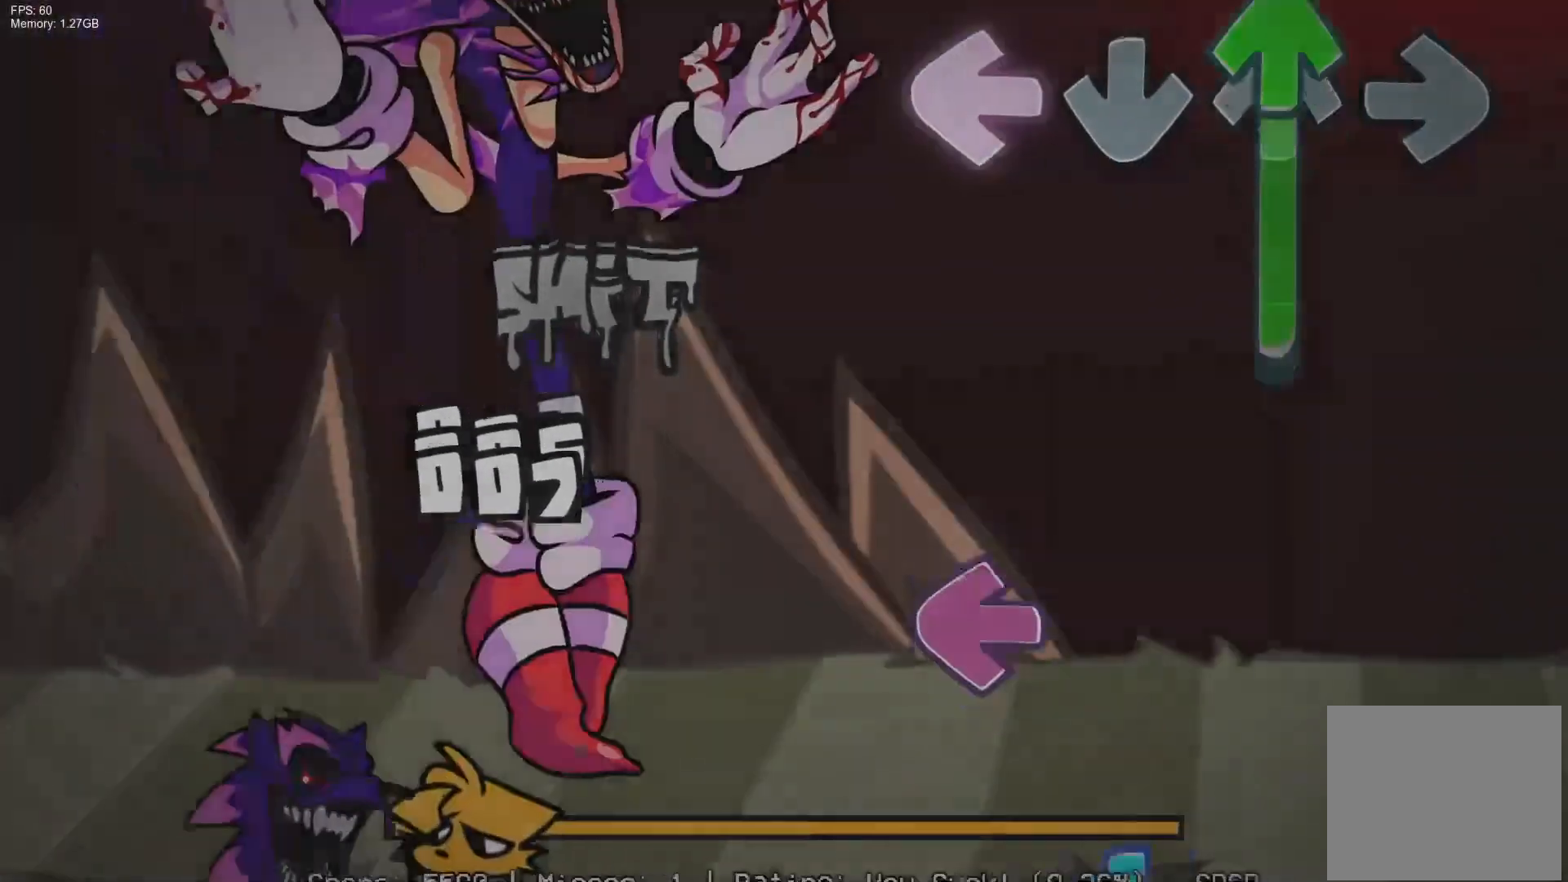
{"buttons": ["CROSS"], "events": [[17, "L1", "up"], [283, "DPAD_UP", "up"], [350, "L1", "down"], [483, "CROSS", "down"], [500, "L1", "up"]]}
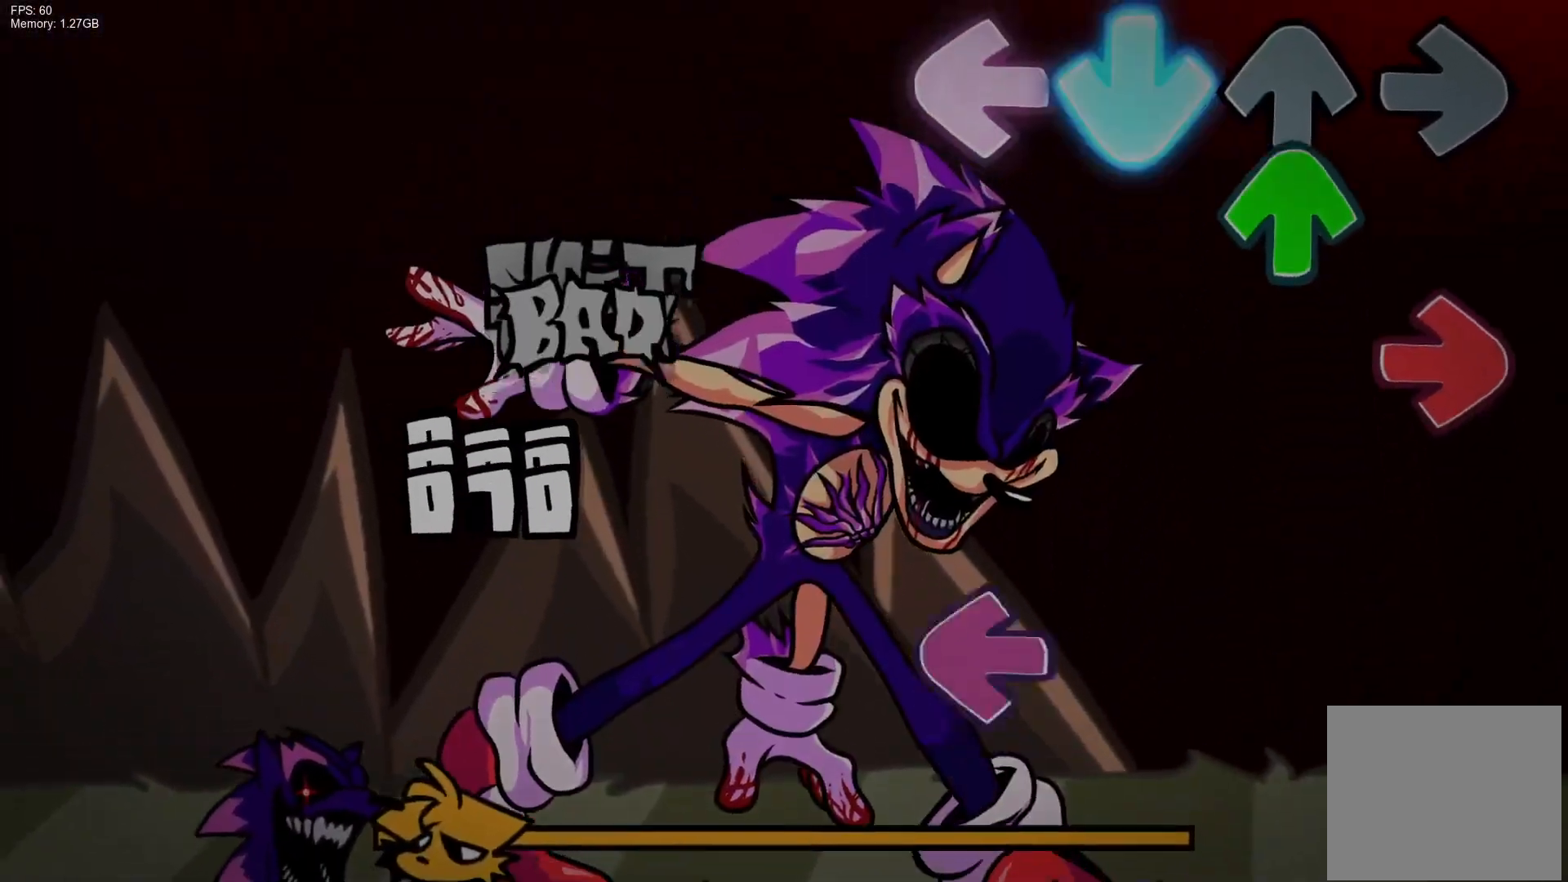
{"buttons": ["CROSS", "L1"], "events": [[100, "DPAD_UP", "down"], [133, "CROSS", "up"], [133, "R1", "down"], [233, "DPAD_UP", "up"], [283, "R1", "up"], [383, "L1", "down"], [500, "CROSS", "down"]]}